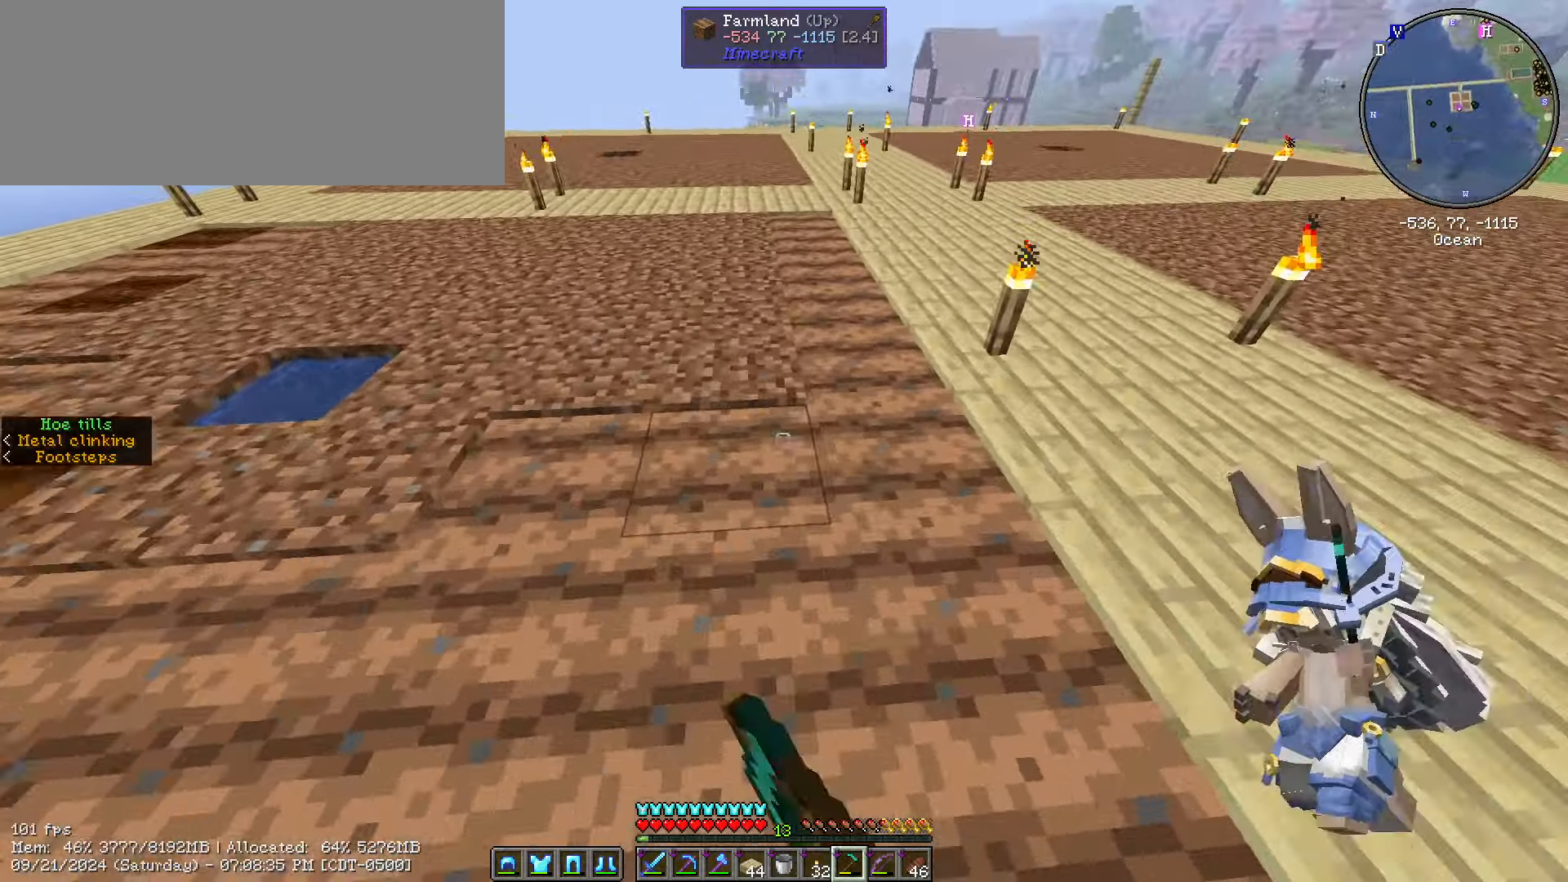
Gameplay with keyboard and mouse; each line is a JSON object with the keys and mouse buttons held at the frame after it. "events" lists presses ("down") and releases ("up") of "/", "0", "1", "2", "3", "4", "5", "6", "7", "8", "9", "a", "alt_l", "alt_r", "b", "backslash", "backspace", "c", "caps_lock", "comma", "ctrl_l", "ctrl_r", "d", "e", "equals", "escape", "f", "f1", "f10", "f11", "f12", "f2", "f3", "f4", "f5", "f6", "f7", "f8", "f9", "g", "h", "i", "j", "k", "l", "lbracket", "m", "minus", "n", "o", "p", "q", "quote", "r", "rbracket", "return", "s", "semicolon", "shift_l", "shift_r", "space", "super", "t", "tab", "tilde", "u", "v", "w", "x", "y", "z", "mouse_left", "mouse_wheel" and "mouse_right" between this image and that frame as [ms after this image, input, new state], when the widget could be followed in between. "mouse_left", "mouse_wheel", "mouse_right" = the "left", "wheel", "right" buttons of the "mouse" list. No other keys are recorded. Fast repeated clicks can show as one long hold. "wheel" means that the mouse wheel is clicked or scrolled. Mouse movement is not recorded. Not read: ..
{"keys": ["a"], "mouse": ["right"], "events": [[134, "a", "down"], [134, "mouse_right", "down"], [217, "mouse_right", "up"], [217, "w", "up"], [284, "mouse_right", "down"], [450, "mouse_right", "up"], [500, "mouse_right", "down"]]}
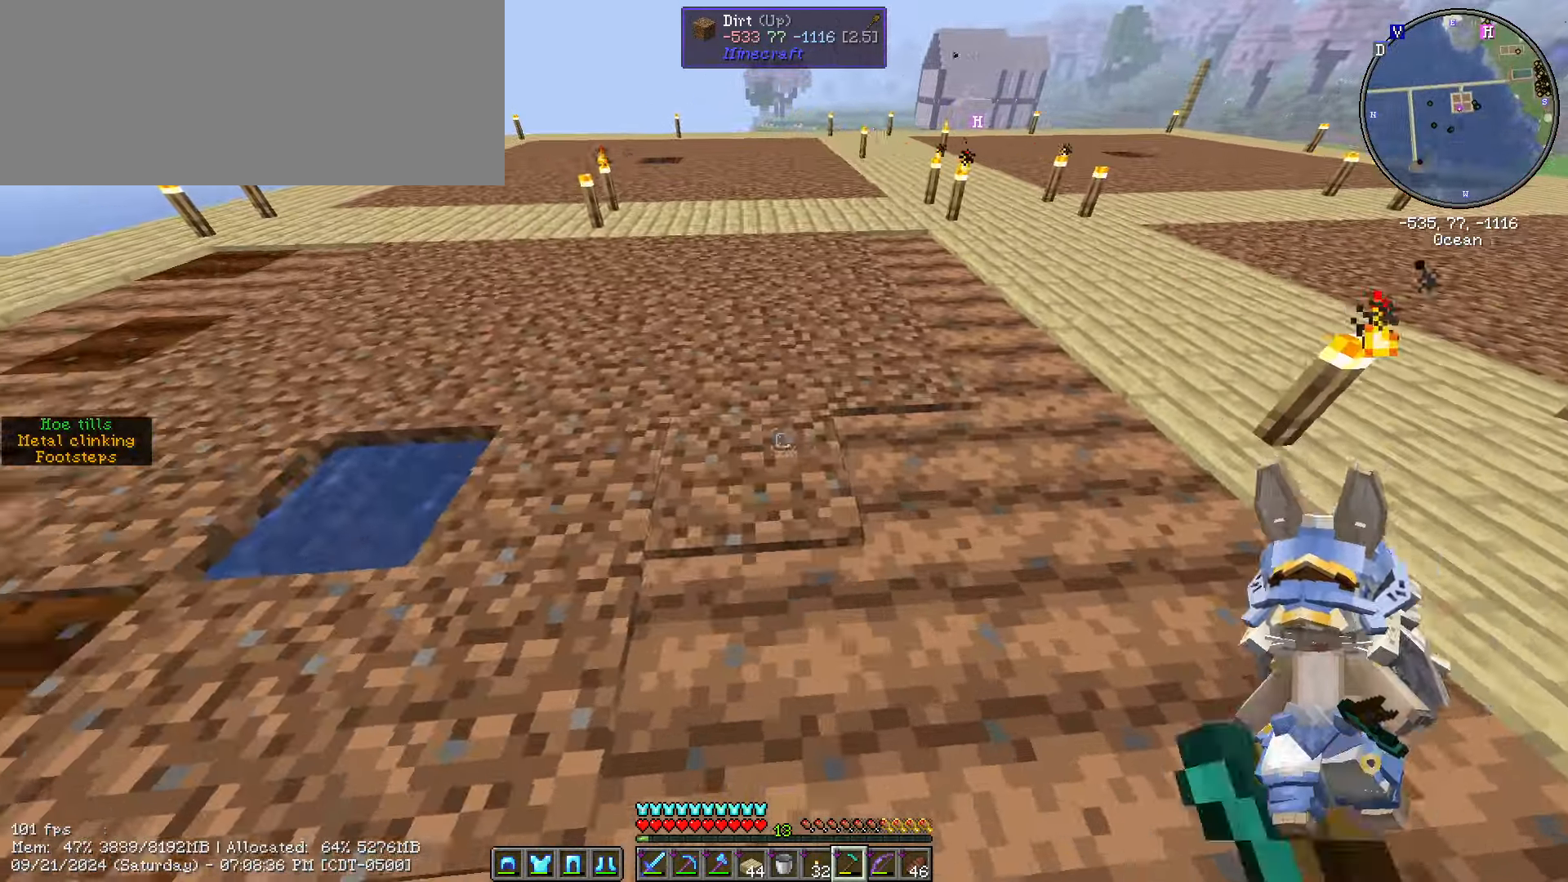
{"keys": ["a", "s"], "mouse": [], "events": [[50, "mouse_right", "up"], [100, "mouse_right", "down"], [150, "s", "down"], [267, "mouse_right", "up"], [434, "mouse_right", "down"], [484, "mouse_right", "up"]]}
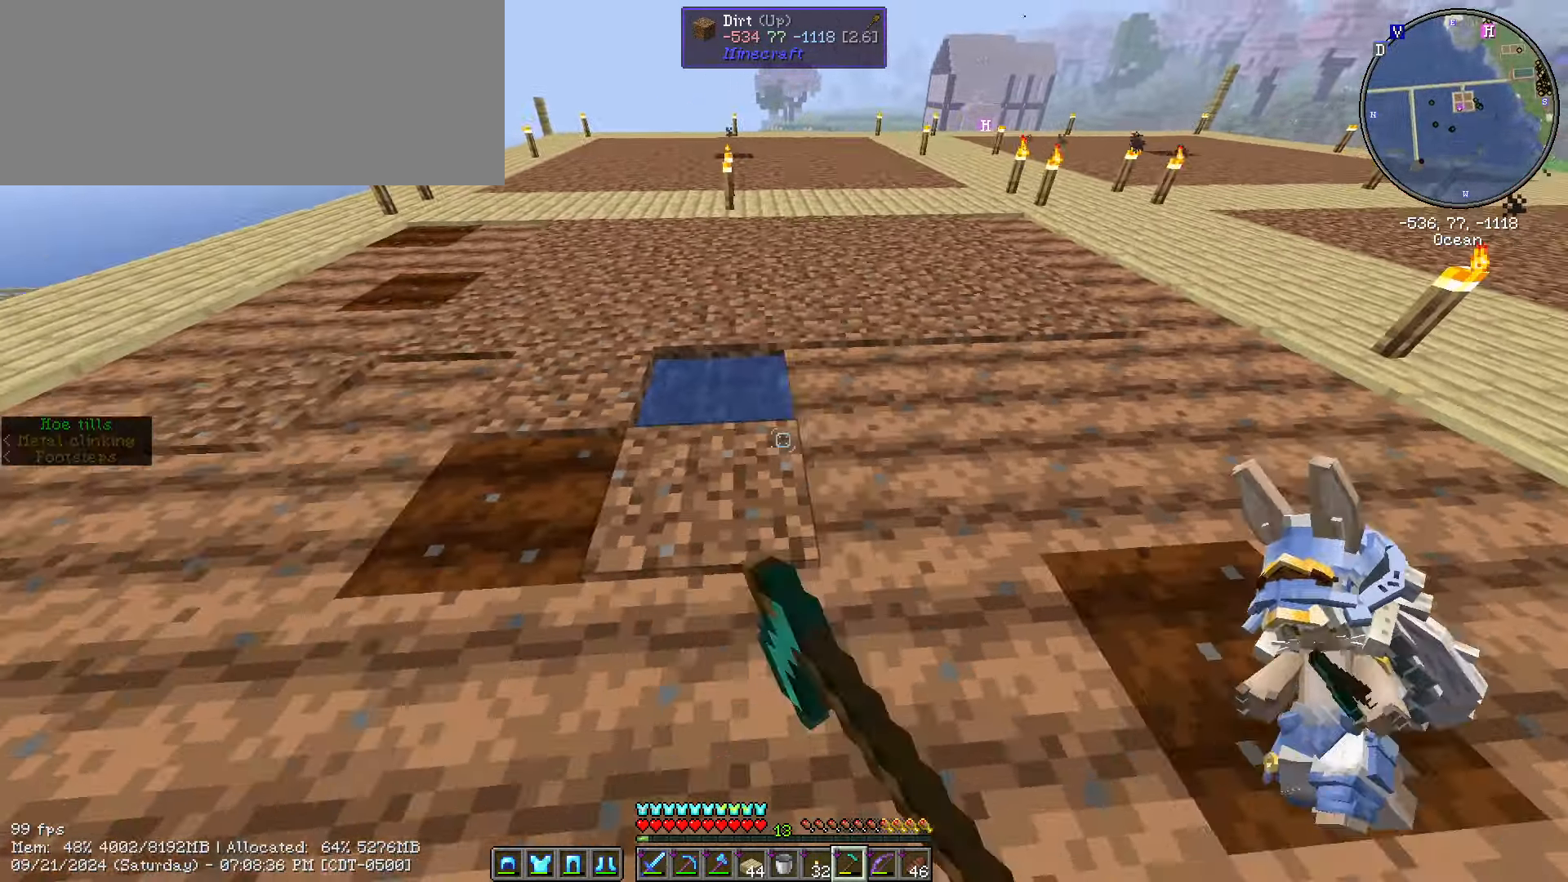
{"keys": ["ctrl_l", "w"], "mouse": [], "events": [[67, "mouse_right", "down"], [117, "mouse_right", "up"], [117, "s", "up"], [167, "mouse_right", "down"], [217, "mouse_right", "up"], [267, "w", "down"], [350, "ctrl_l", "down"], [501, "a", "up"]]}
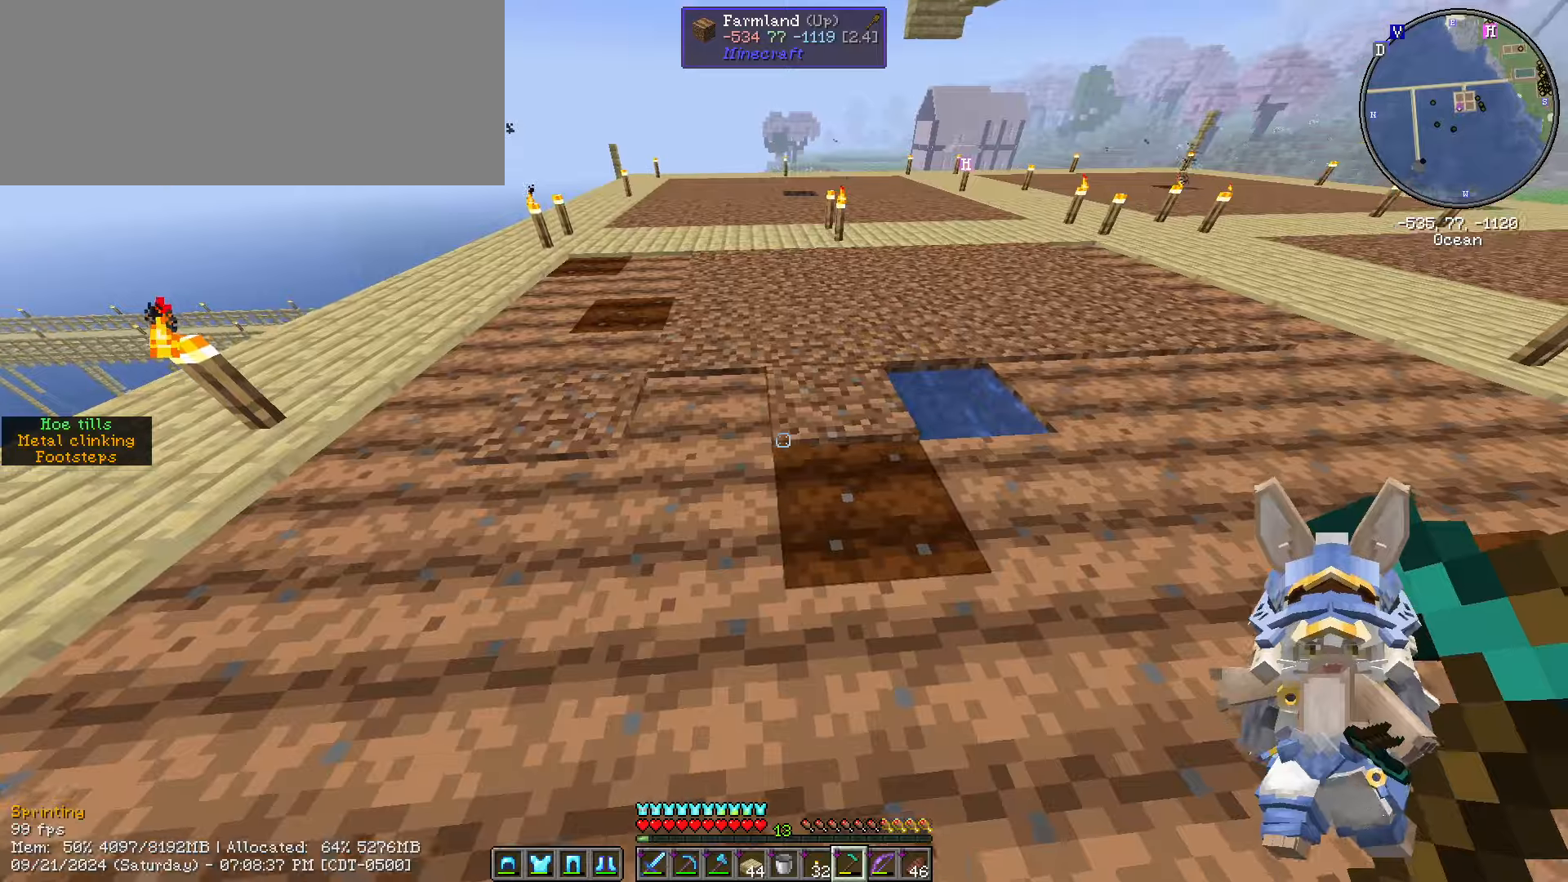
{"keys": ["a", "s"], "mouse": [], "events": [[133, "ctrl_l", "up"], [183, "mouse_right", "down"], [216, "w", "up"], [250, "a", "down"], [316, "mouse_right", "up"], [366, "s", "down"]]}
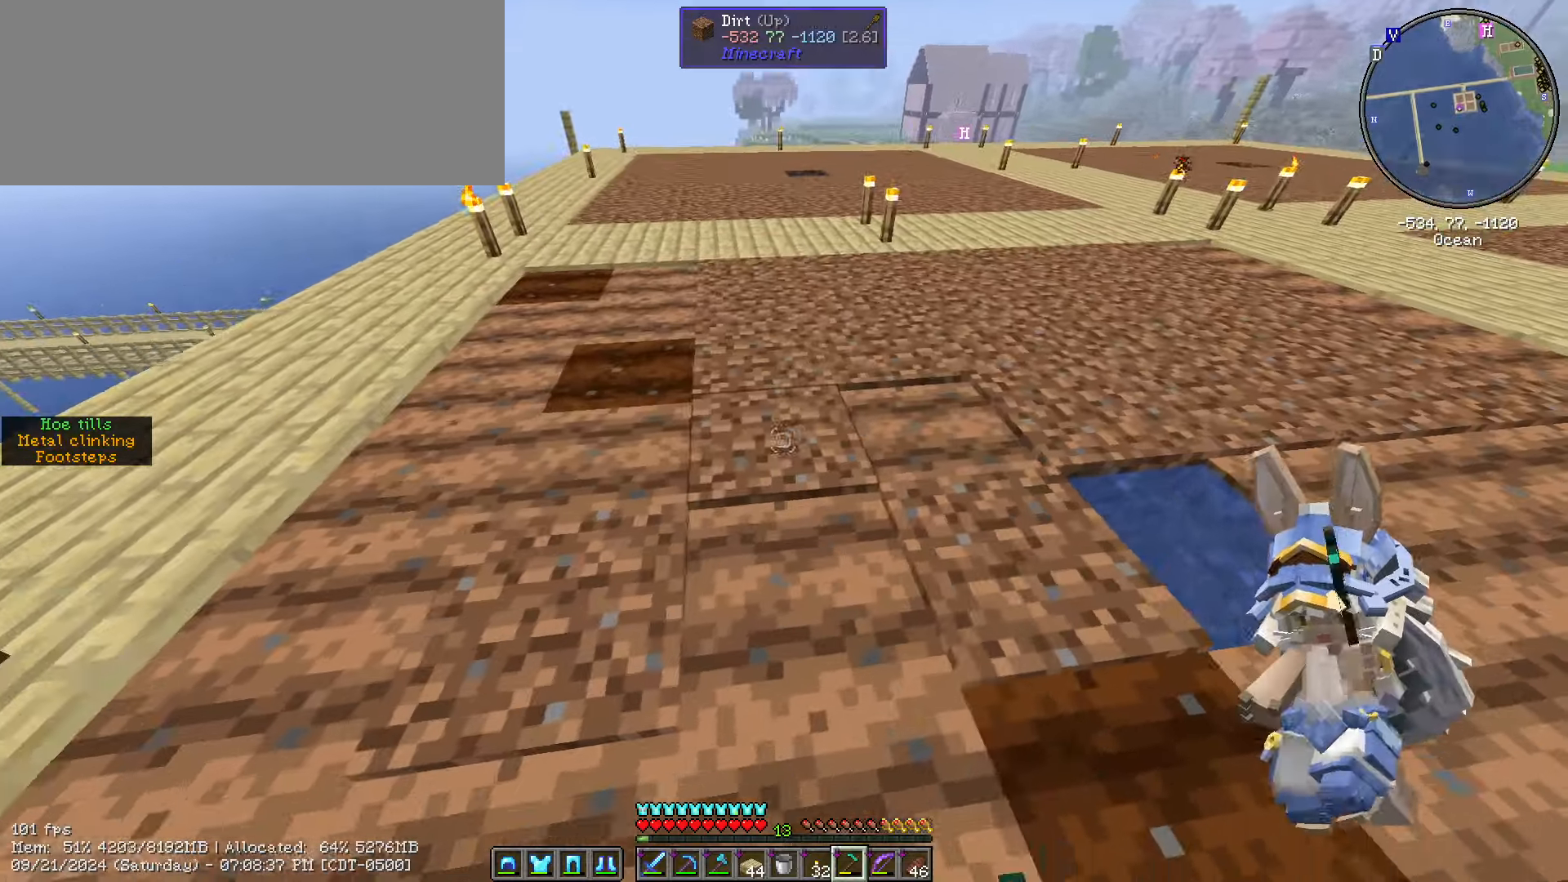
{"keys": ["d", "w"], "mouse": [], "events": [[200, "mouse_right", "down"], [266, "a", "up"], [266, "mouse_right", "up"], [266, "s", "up"], [316, "d", "down"], [416, "w", "down"]]}
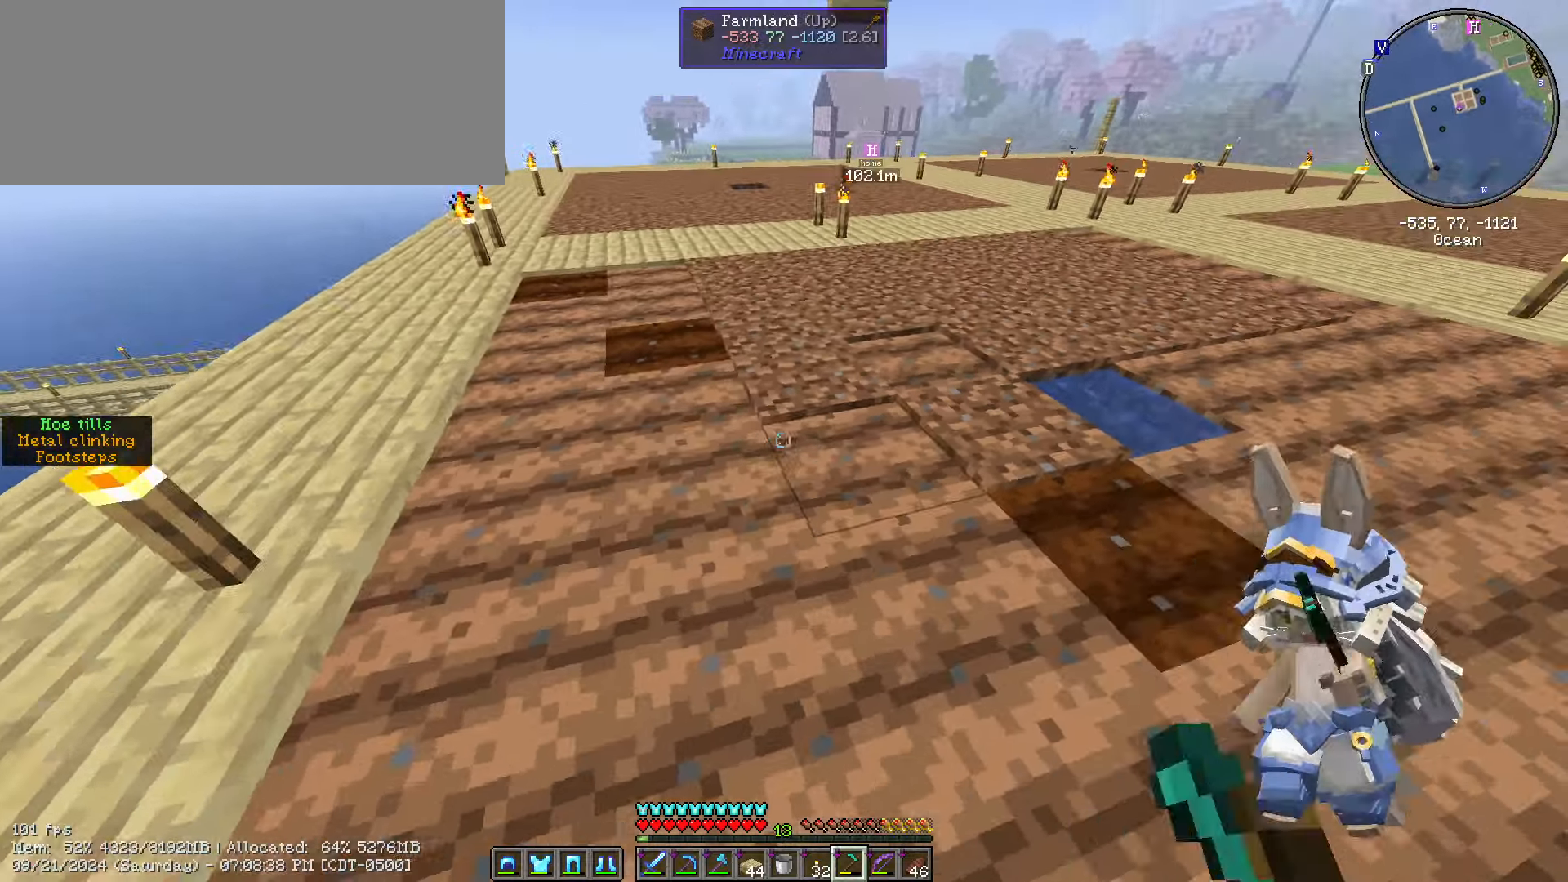
{"keys": [], "mouse": [], "events": [[116, "d", "up"], [166, "mouse_right", "down"], [216, "d", "down"], [216, "w", "up"], [300, "mouse_right", "up"], [433, "d", "up"]]}
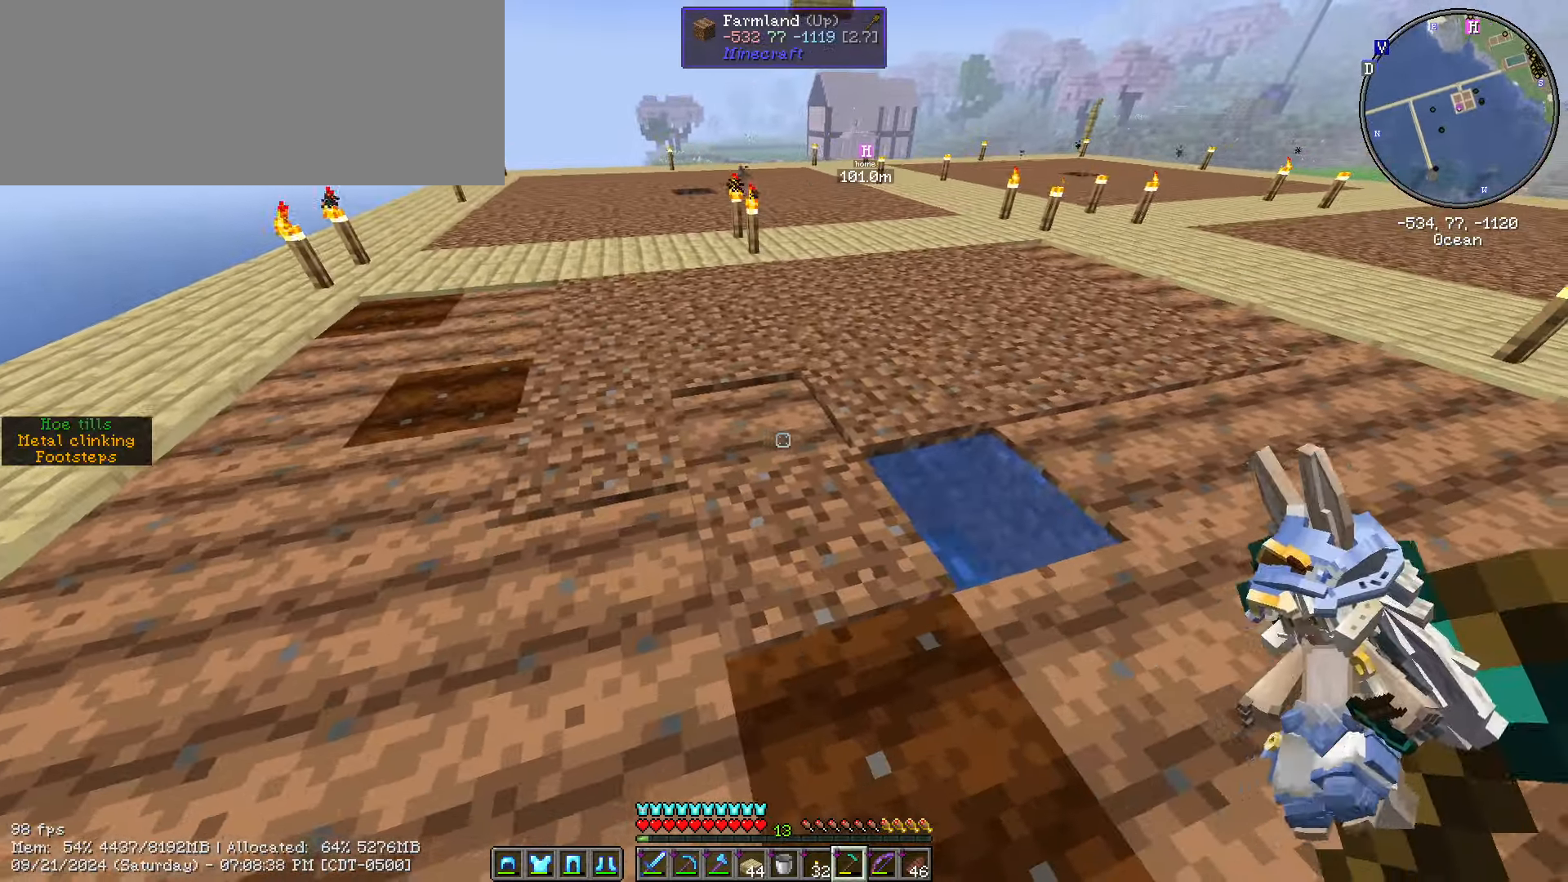
{"keys": ["a", "w"], "mouse": [], "events": [[33, "s", "down"], [133, "mouse_right", "down"], [233, "a", "down"], [233, "s", "up"], [266, "mouse_right", "up"], [416, "w", "down"], [466, "mouse_right", "down"], [500, "mouse_right", "up"]]}
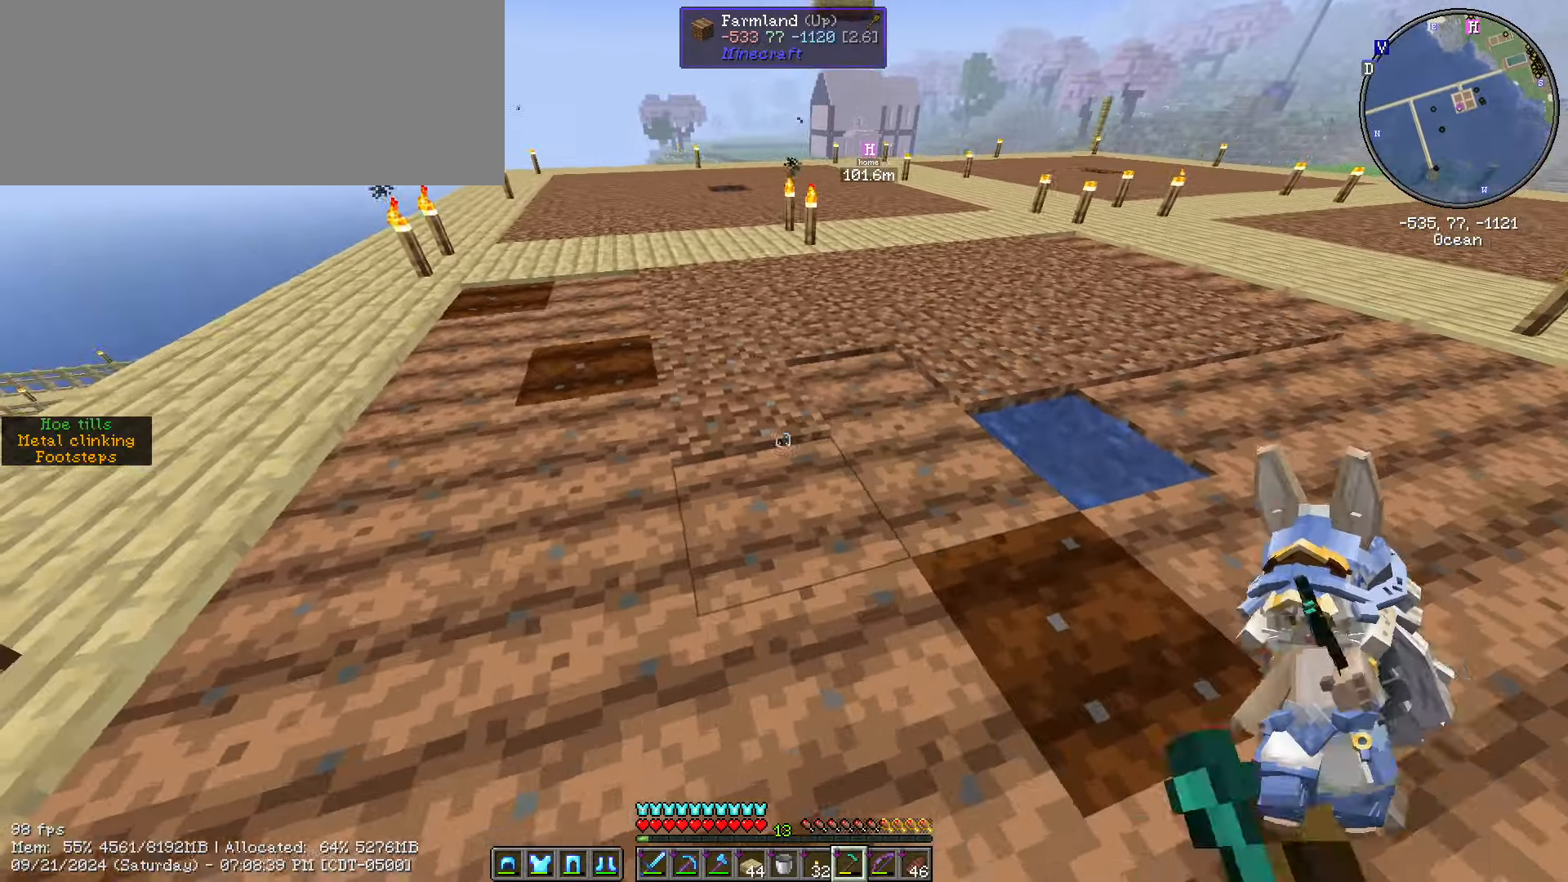
{"keys": ["ctrl_l", "d", "w"], "mouse": ["right"], "events": [[66, "a", "up"], [200, "ctrl_l", "down"], [333, "mouse_right", "down"], [400, "d", "down"]]}
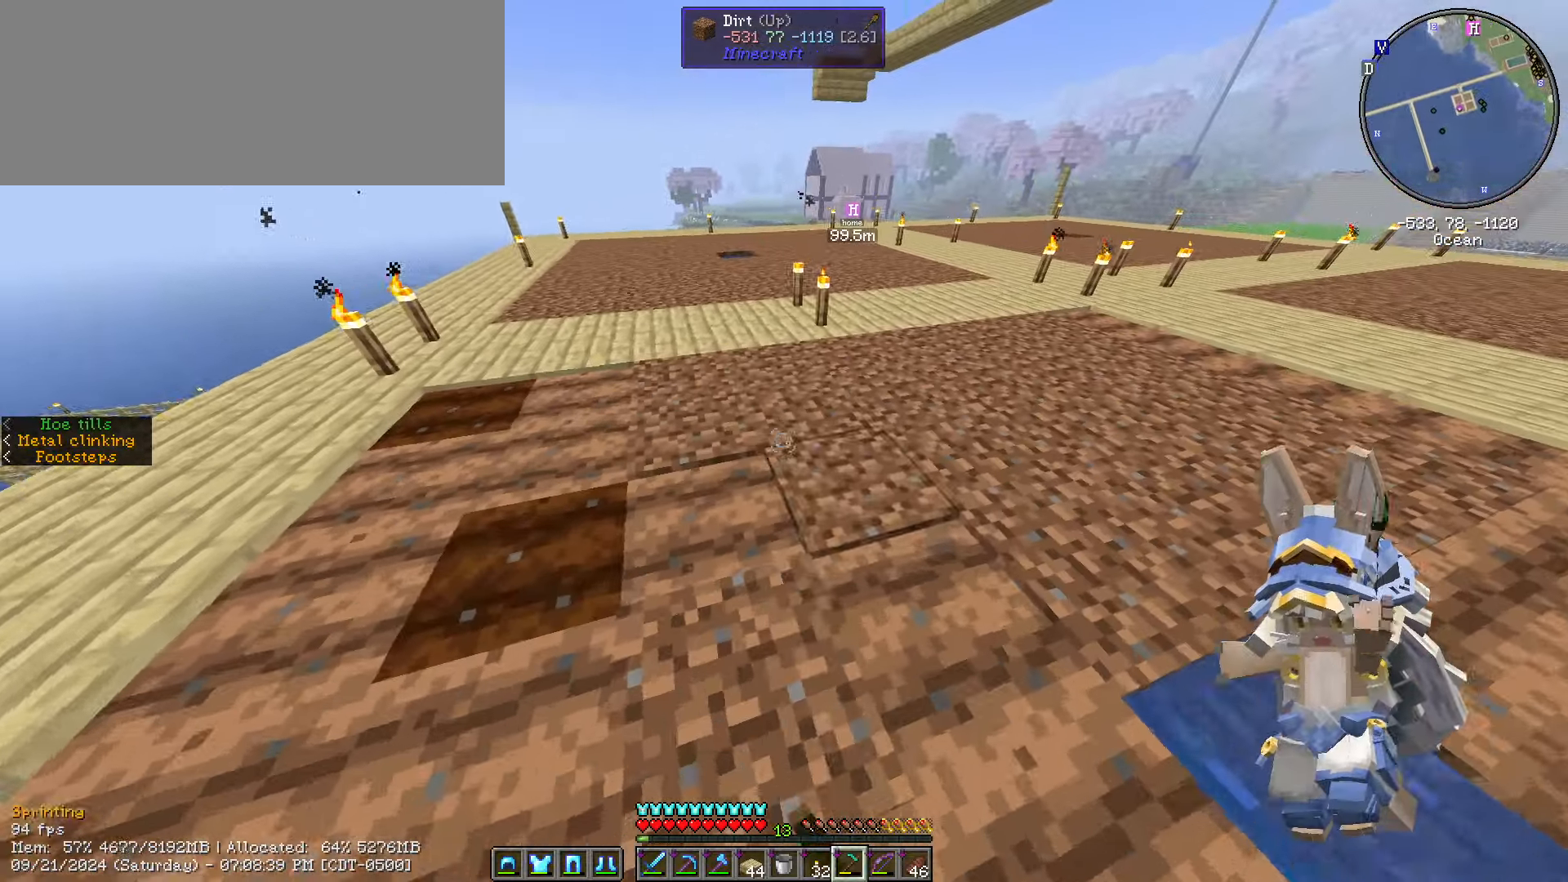
{"keys": ["d"], "mouse": ["right"]}
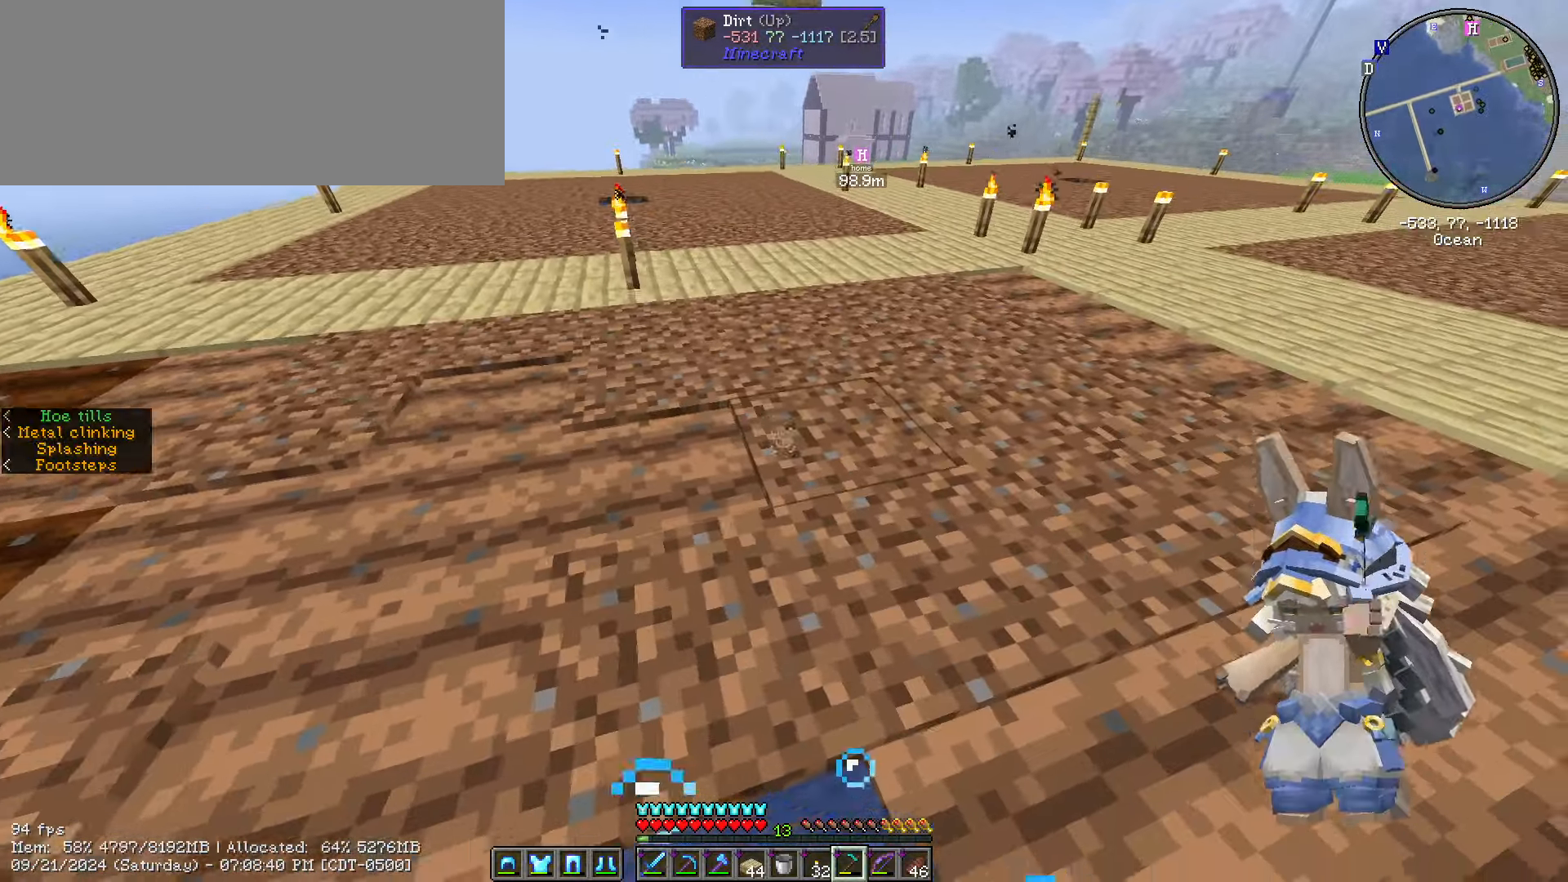
{"keys": ["d", "w"], "mouse": [], "events": [[83, "mouse_right", "up"], [133, "mouse_right", "down"], [283, "mouse_right", "up"], [316, "mouse_right", "down"], [316, "w", "down"], [500, "mouse_right", "up"]]}
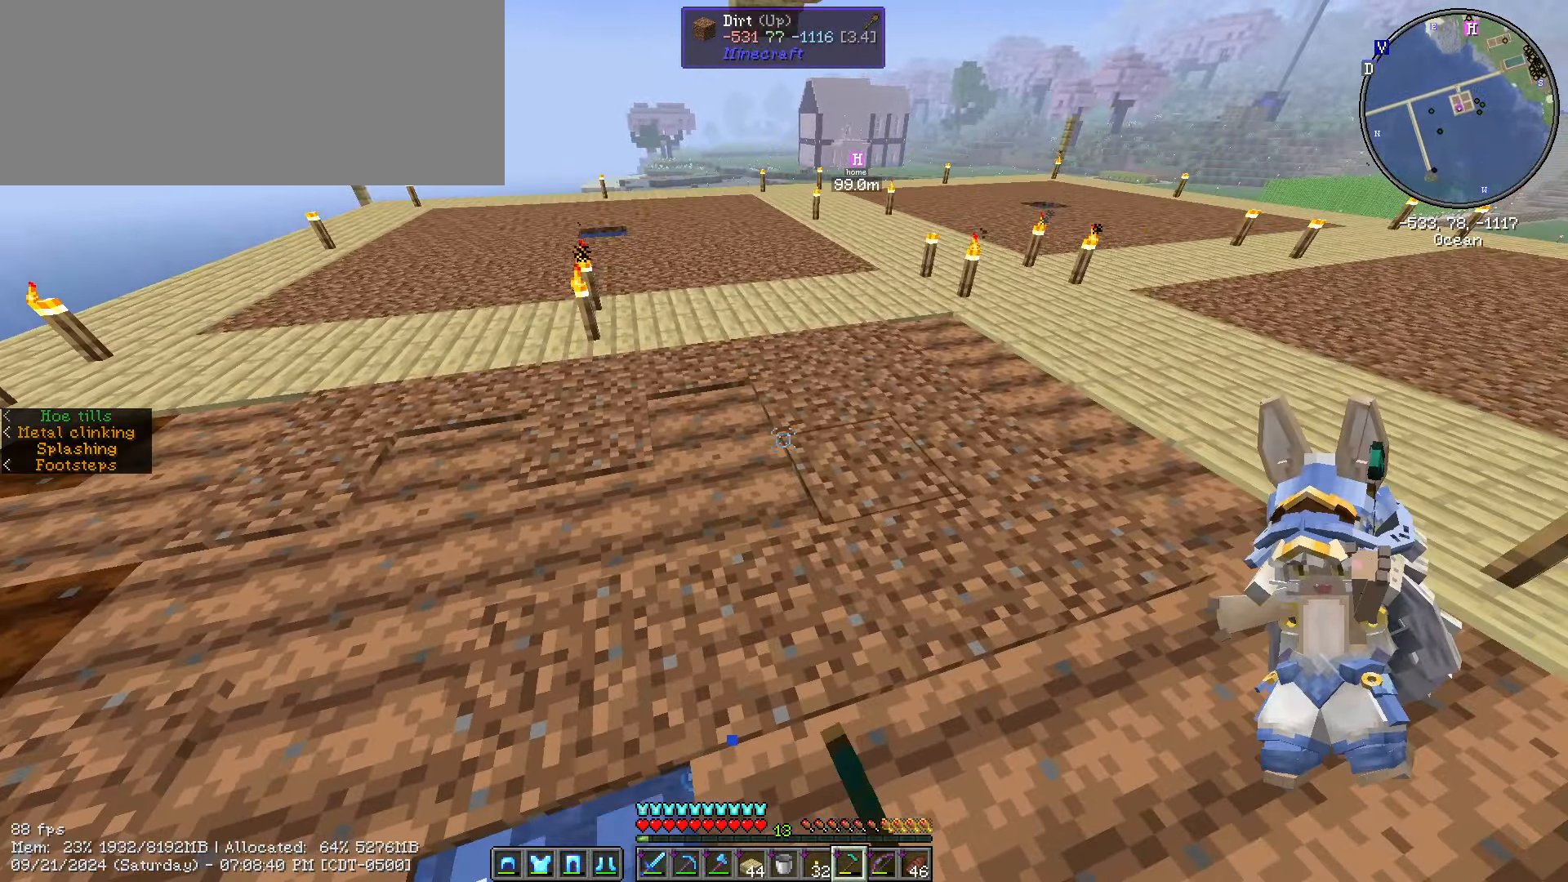
{"keys": ["d"], "mouse": [], "events": [[50, "w", "up"]]}
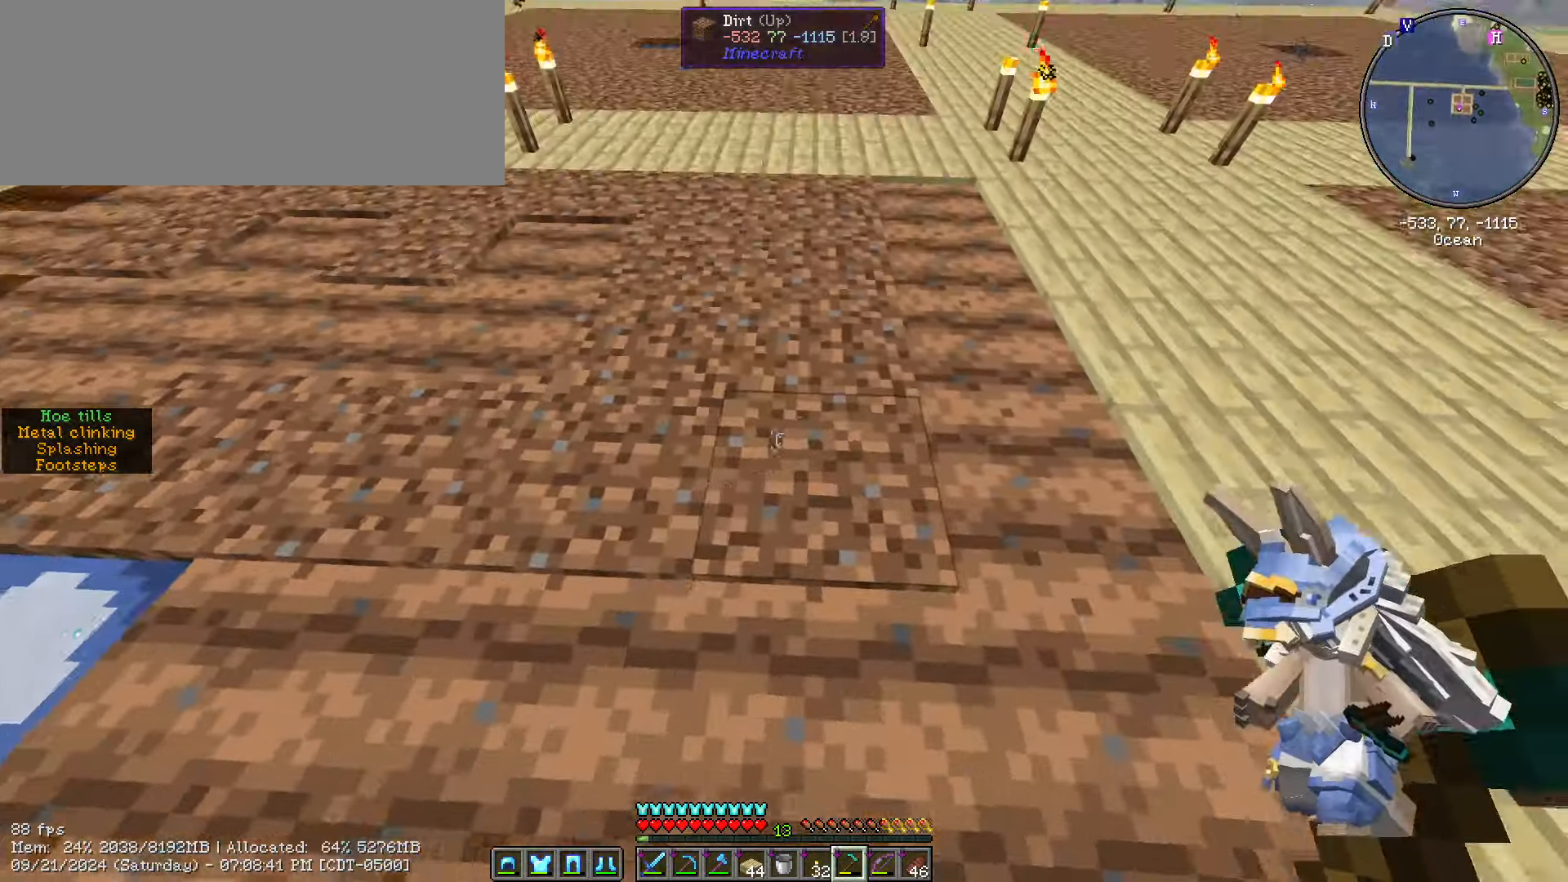
{"keys": ["d", "w"], "mouse": [], "events": [[66, "mouse_right", "down"], [166, "d", "up"], [166, "mouse_right", "up"], [200, "mouse_right", "down"], [250, "mouse_right", "up"], [250, "w", "down"], [300, "mouse_right", "down"], [350, "mouse_right", "up"], [400, "d", "down"], [416, "mouse_right", "down"], [483, "mouse_right", "up"]]}
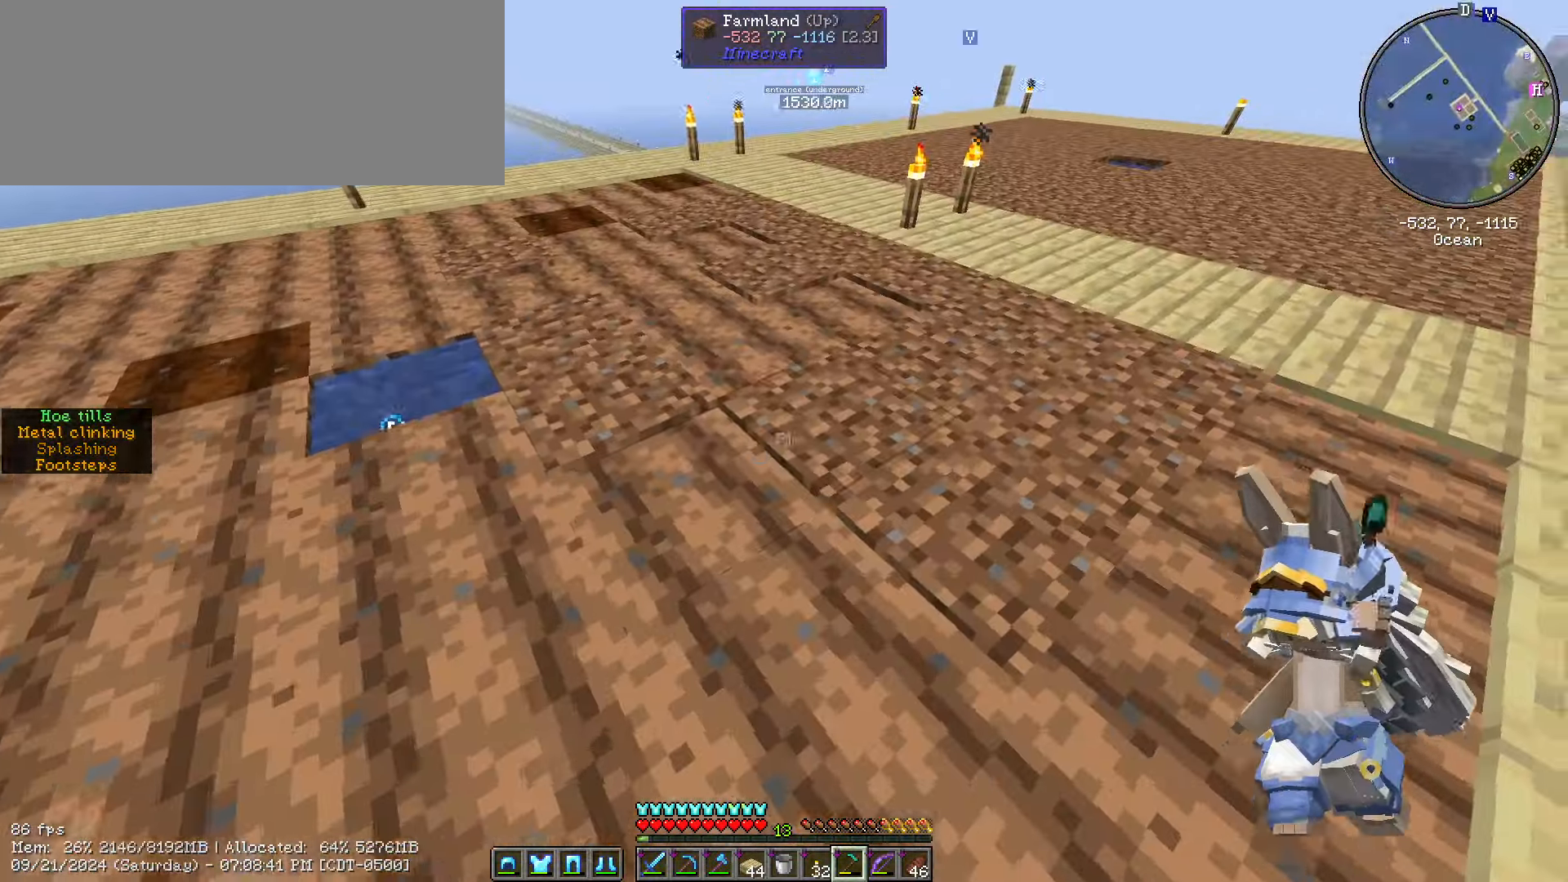
{"keys": ["d"], "mouse": ["right"], "events": [[33, "mouse_right", "down"], [133, "w", "up"], [183, "mouse_right", "up"], [233, "mouse_right", "down"], [416, "mouse_right", "up"], [466, "mouse_right", "down"]]}
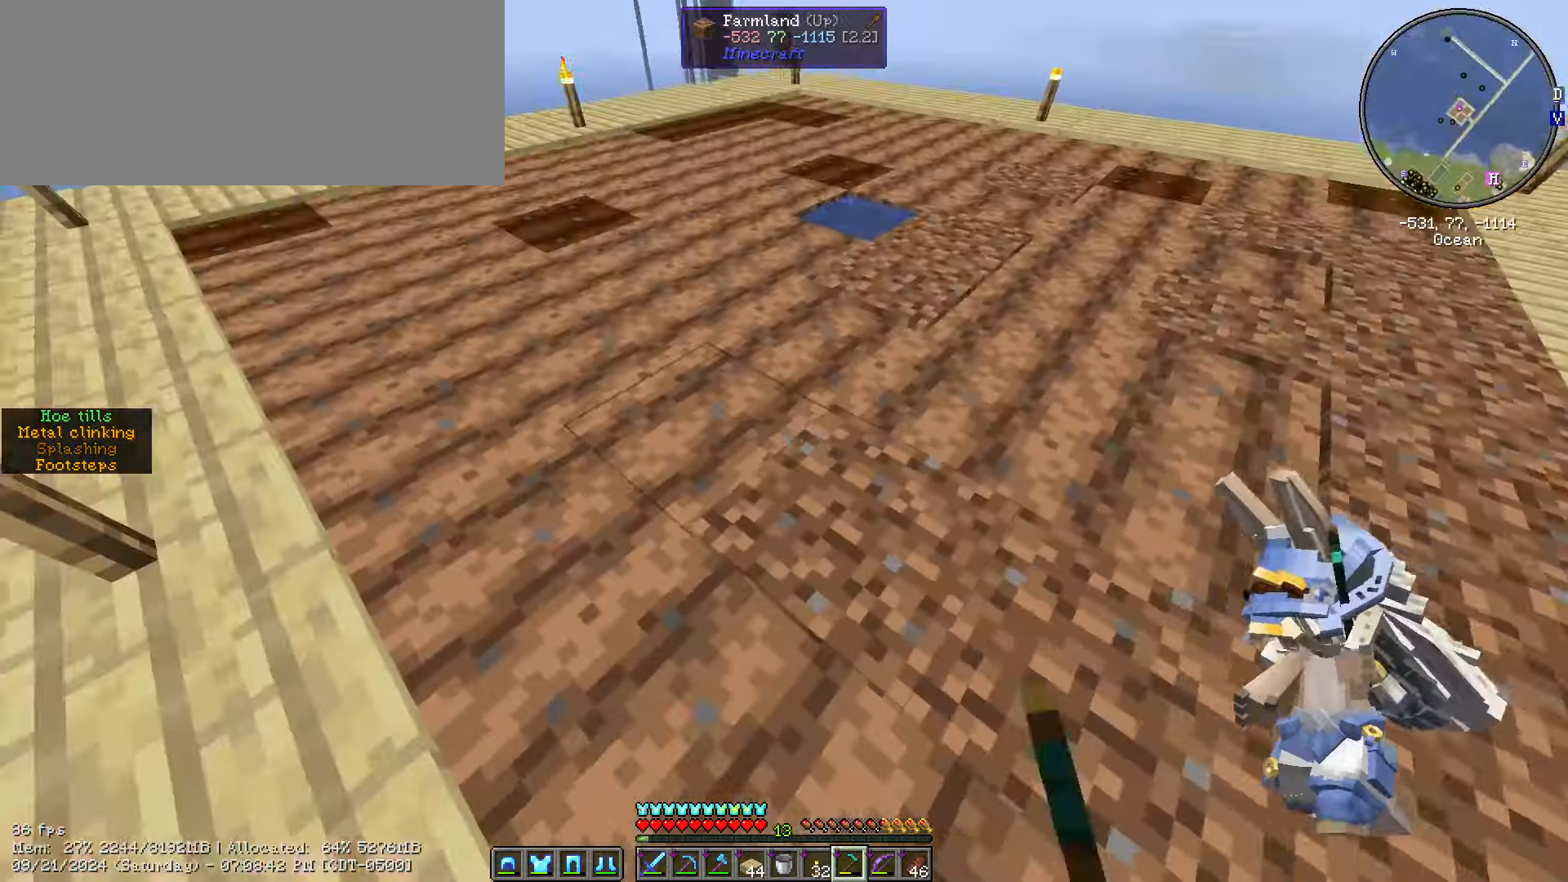
{"keys": ["d"], "mouse": ["right"]}
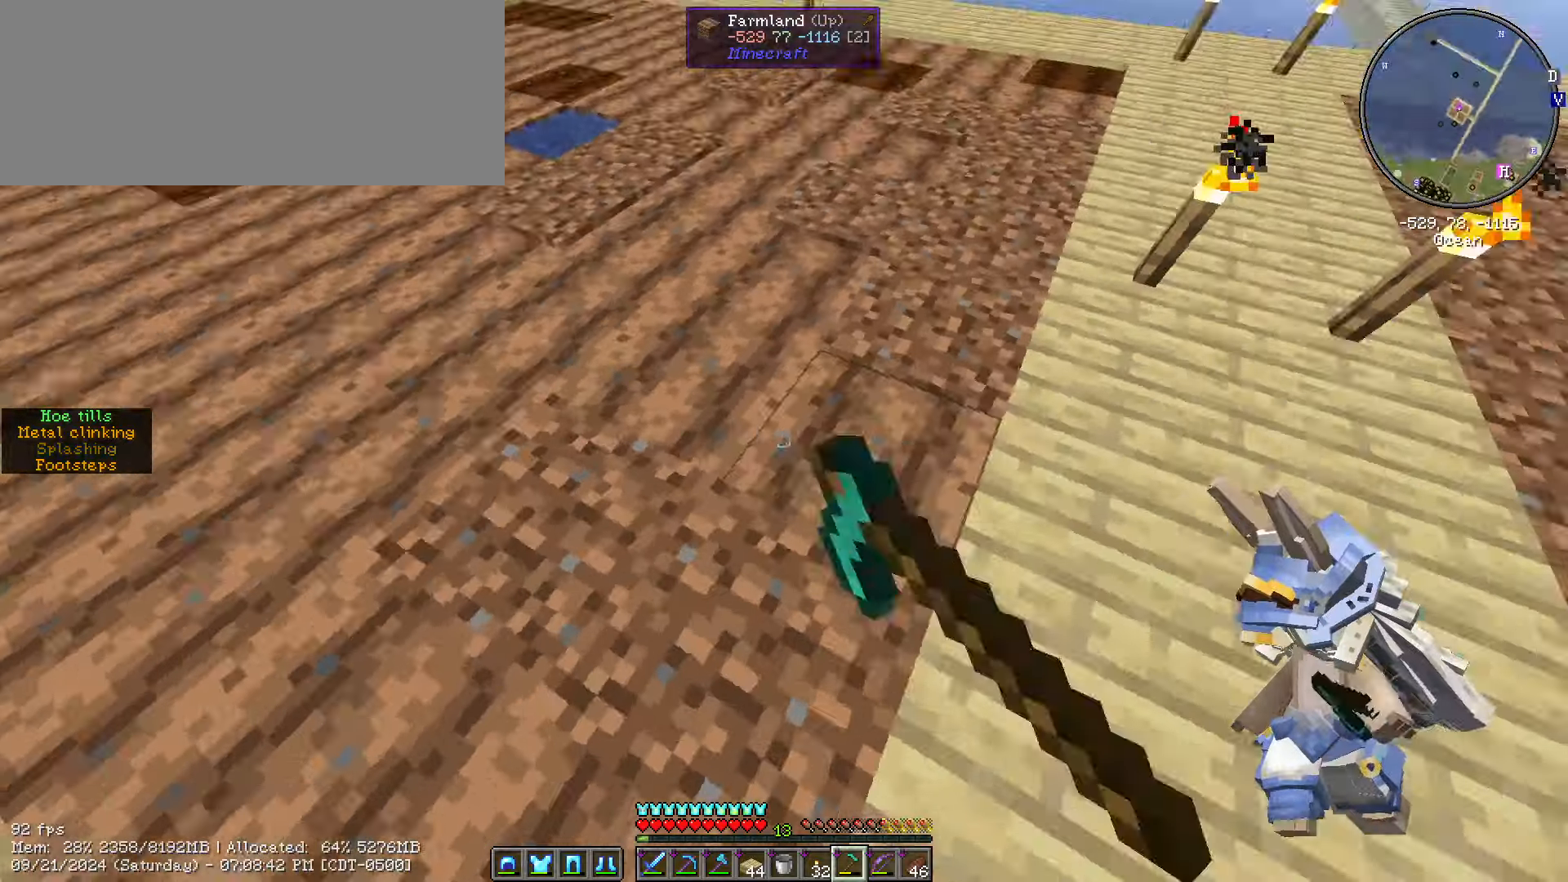
{"keys": ["d"], "mouse": ["right"], "events": [[17, "mouse_right", "up"], [67, "a", "down"], [67, "d", "up"], [167, "mouse_right", "down"], [333, "mouse_right", "up"], [383, "mouse_right", "down"], [417, "a", "up"], [483, "d", "down"]]}
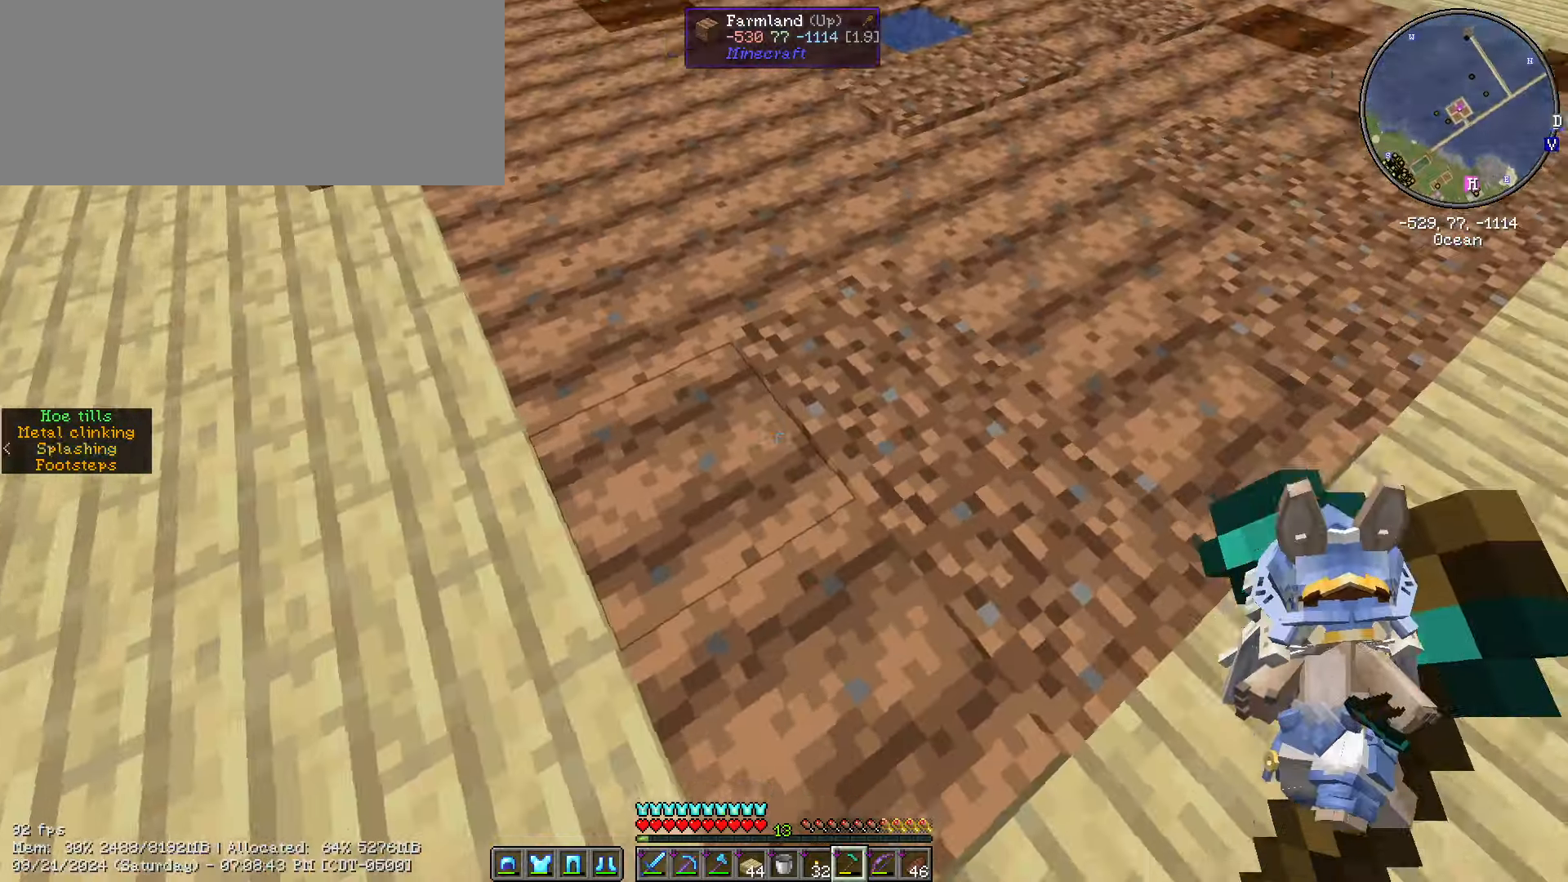
{"keys": [], "mouse": [], "events": [[33, "mouse_right", "up"], [200, "d", "up"], [317, "mouse_right", "down"], [450, "mouse_right", "up"]]}
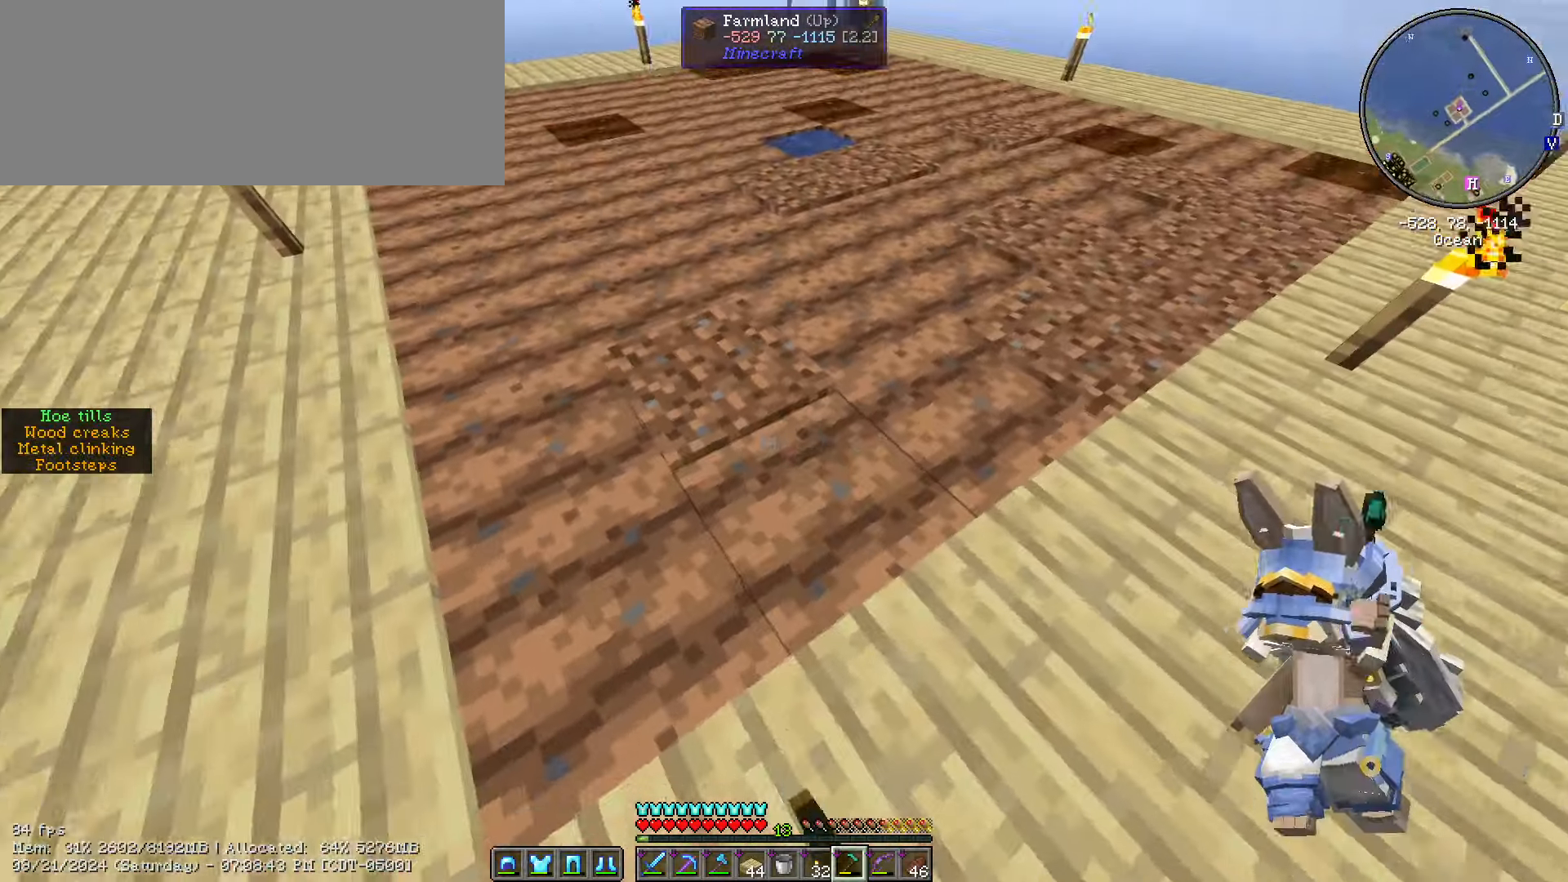
{"keys": ["d", "w"], "mouse": [], "events": [[333, "mouse_right", "down"], [333, "w", "down"], [383, "d", "down"], [433, "mouse_right", "up"]]}
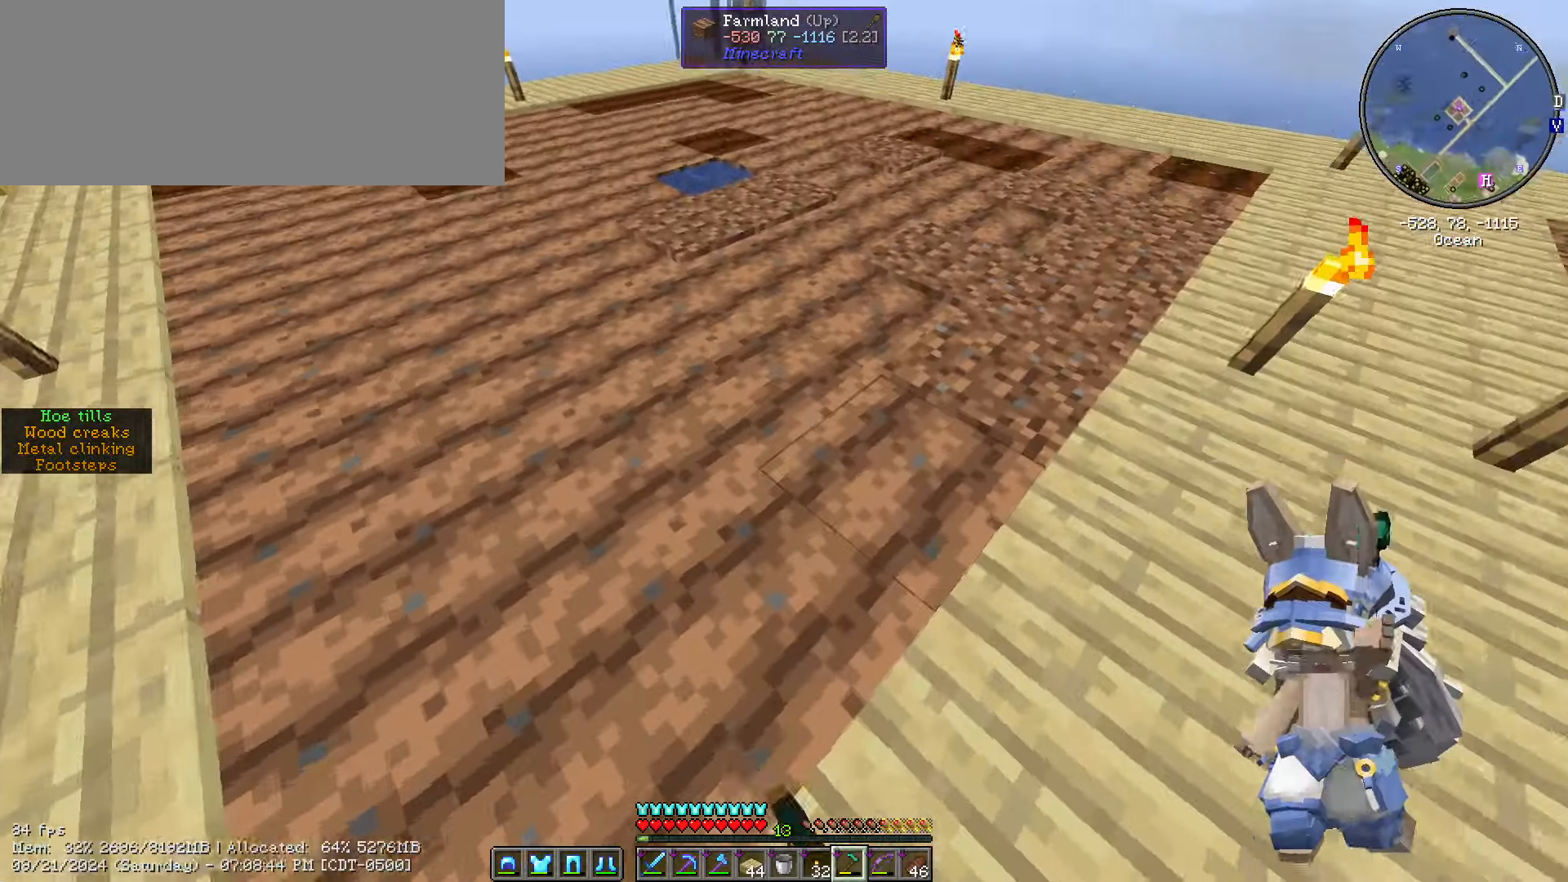
{"keys": ["d", "w"], "mouse": [], "events": [[200, "mouse_right", "down"], [317, "mouse_right", "up"], [350, "mouse_right", "down"], [483, "mouse_right", "up"]]}
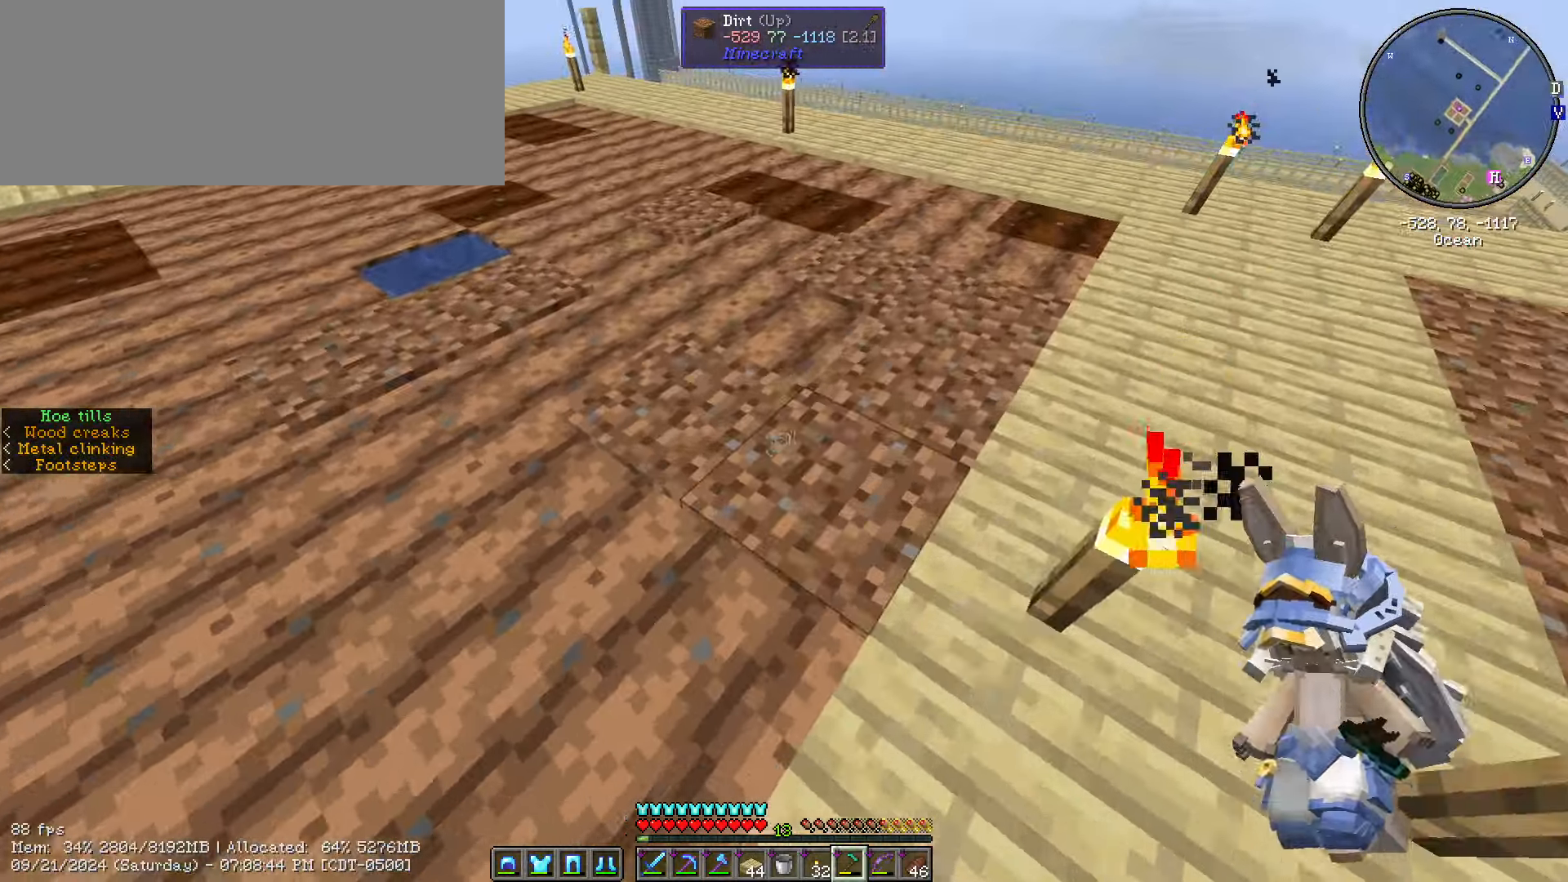
{"keys": ["a", "w"], "mouse": []}
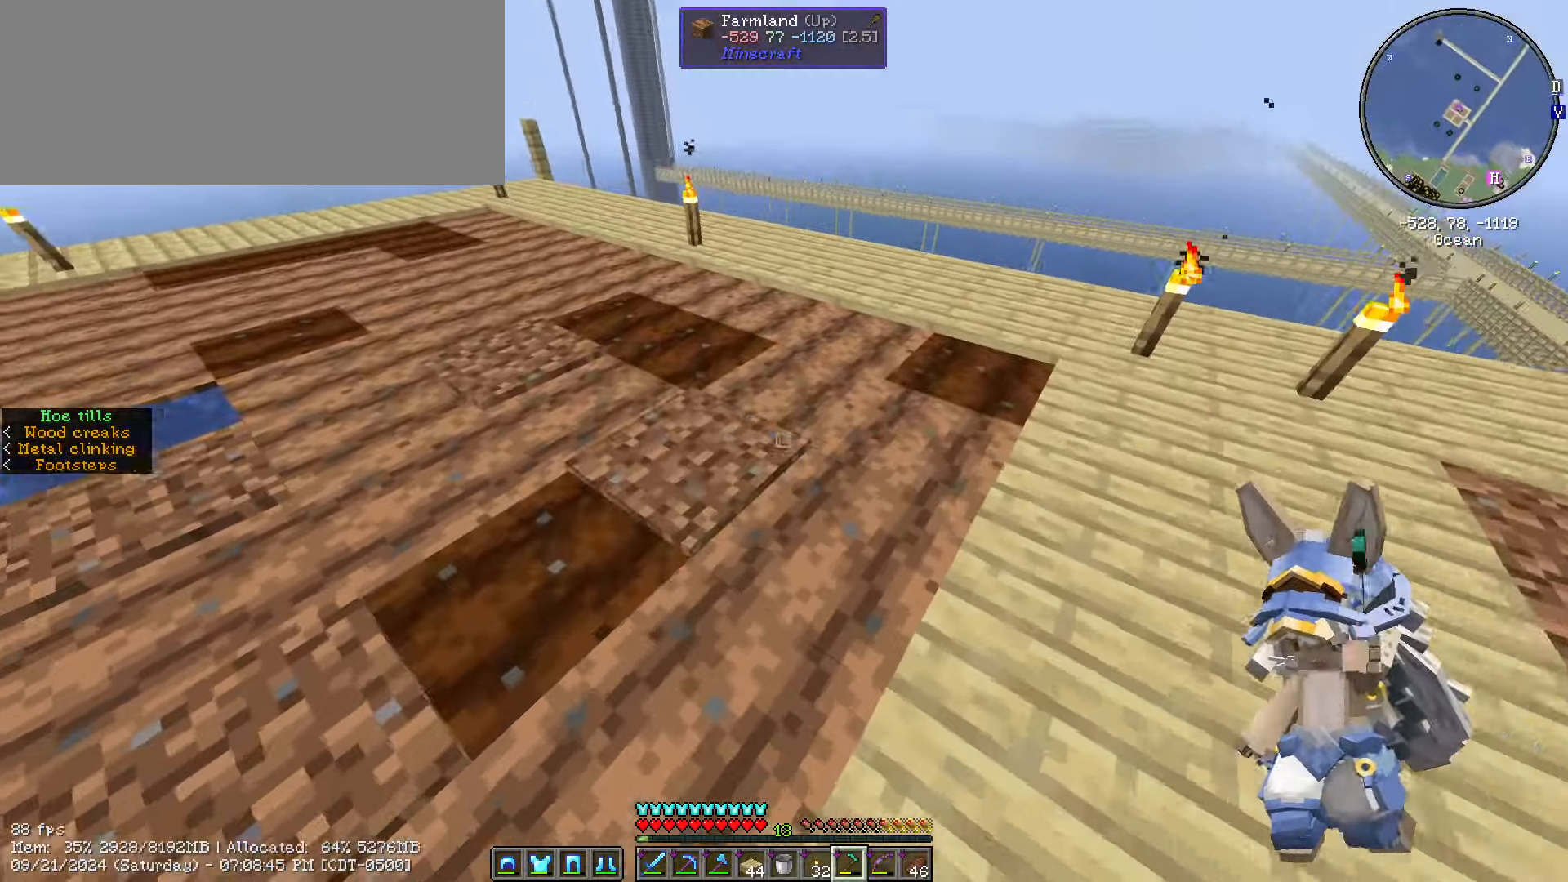
{"keys": ["s"], "mouse": [], "events": [[17, "mouse_right", "down"], [17, "w", "up"], [133, "mouse_right", "up"], [200, "mouse_right", "down"], [200, "s", "down"], [317, "mouse_right", "up"], [483, "a", "up"]]}
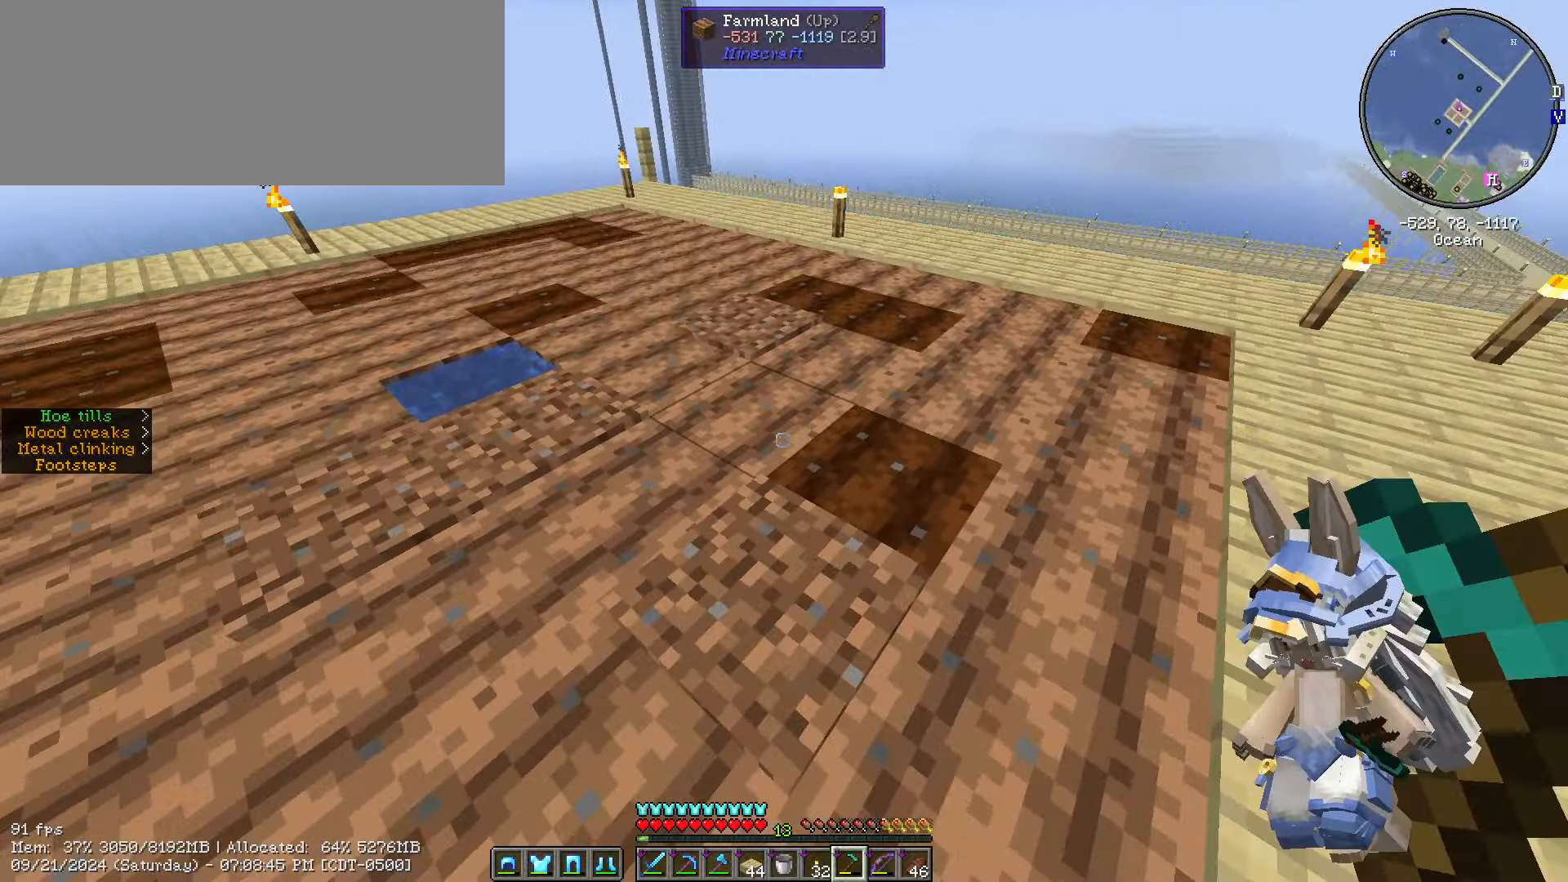
{"keys": ["a"], "mouse": [], "events": [[167, "mouse_right", "down"], [217, "s", "up"], [250, "a", "down"], [300, "mouse_right", "up"]]}
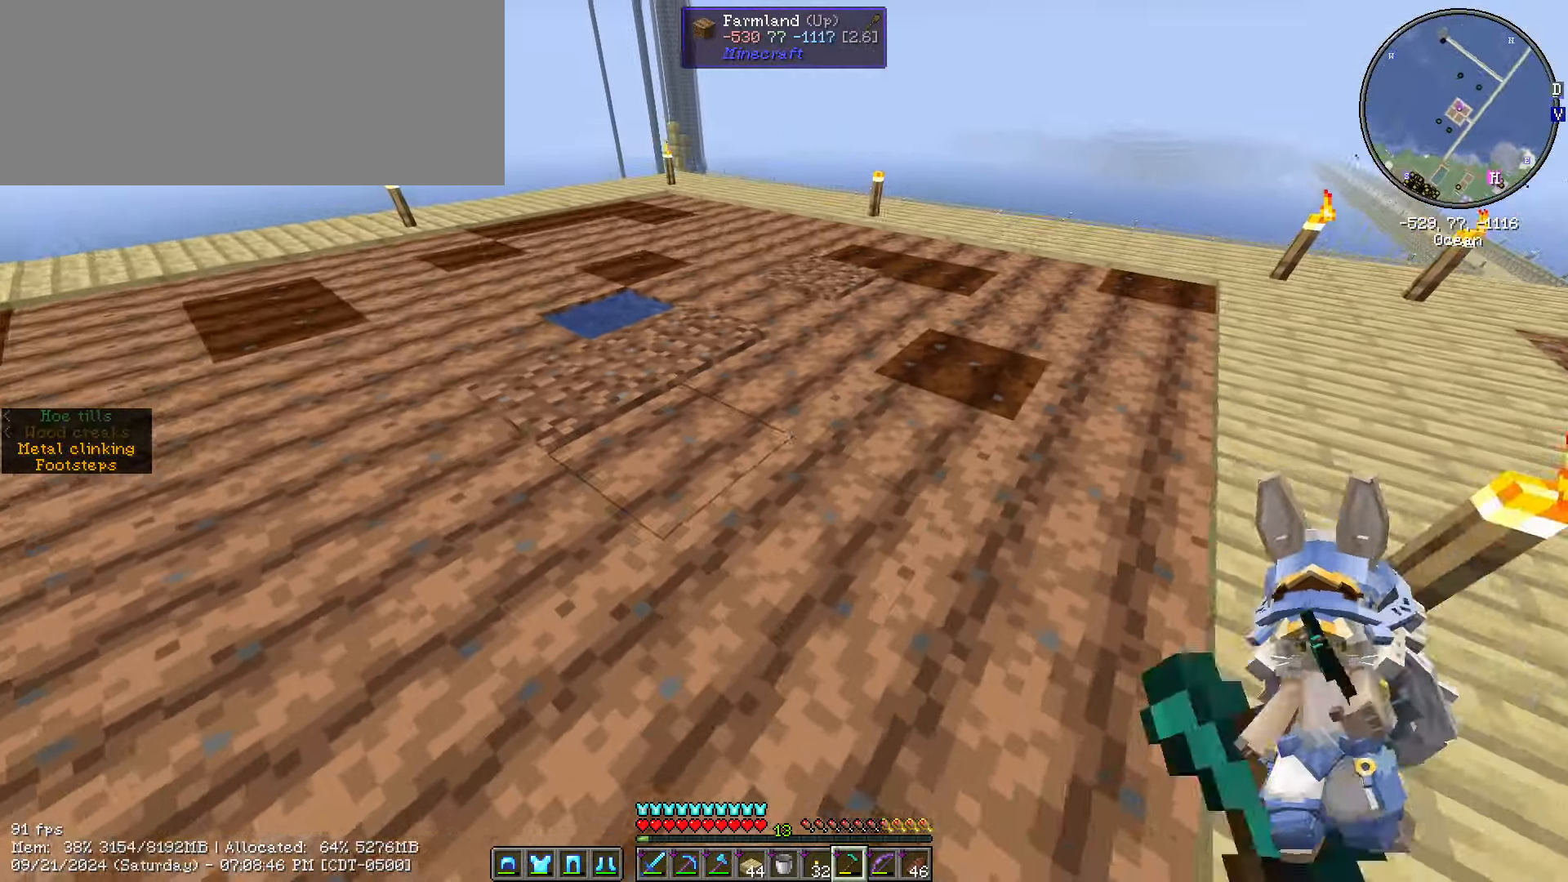
{"keys": ["d", "w"], "mouse": ["right"], "events": [[267, "a", "up"], [267, "w", "down"], [450, "d", "down"], [500, "mouse_right", "down"]]}
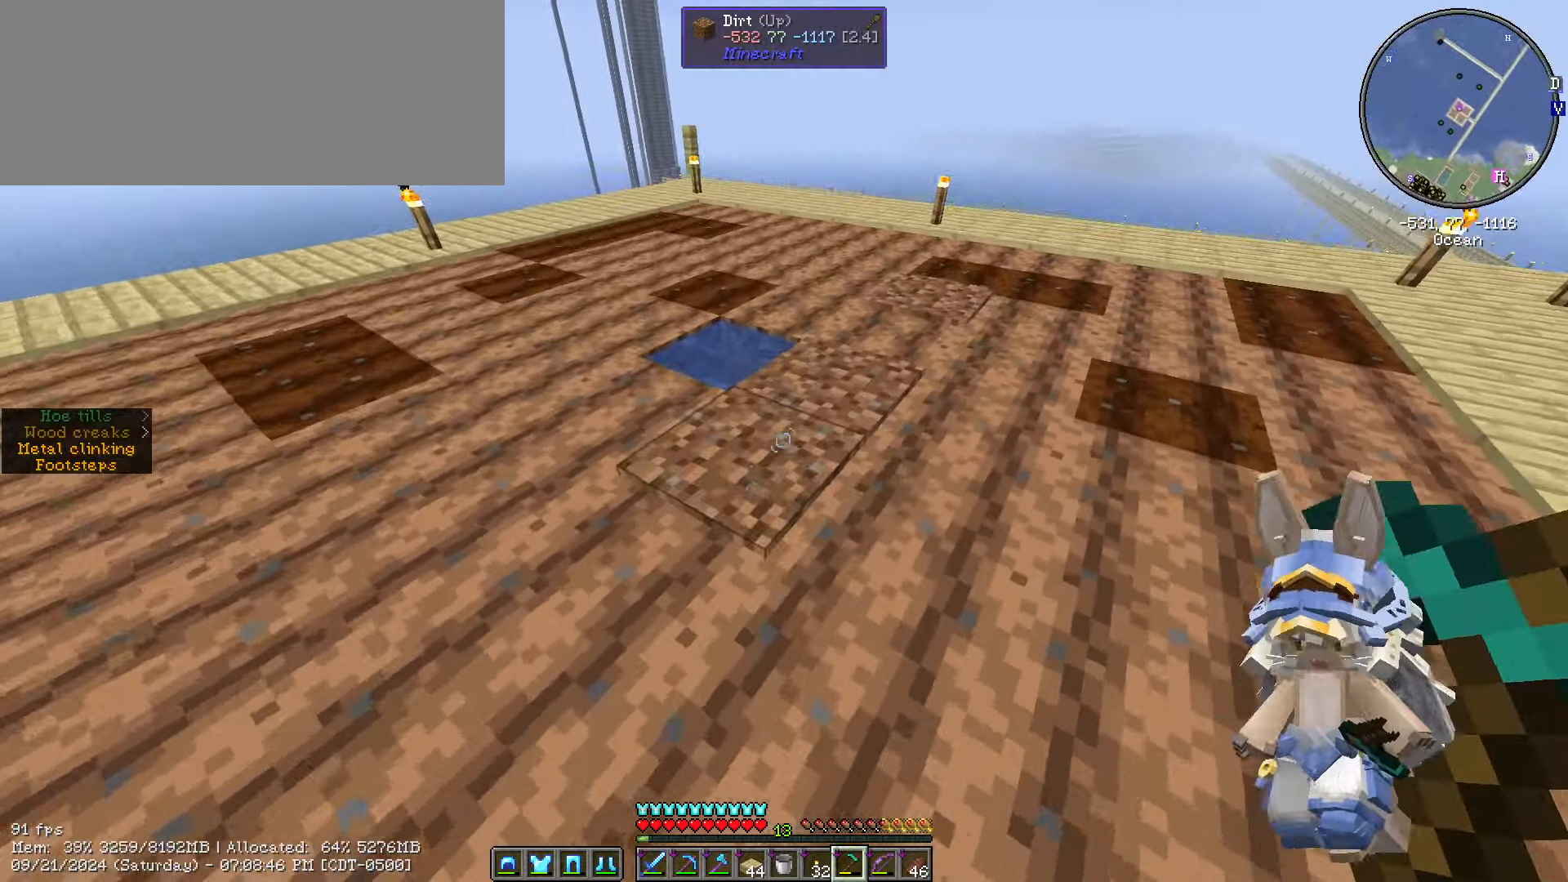
{"keys": ["w"], "mouse": [], "events": [[50, "mouse_right", "up"], [150, "d", "up"], [150, "mouse_right", "down"], [300, "mouse_right", "up"]]}
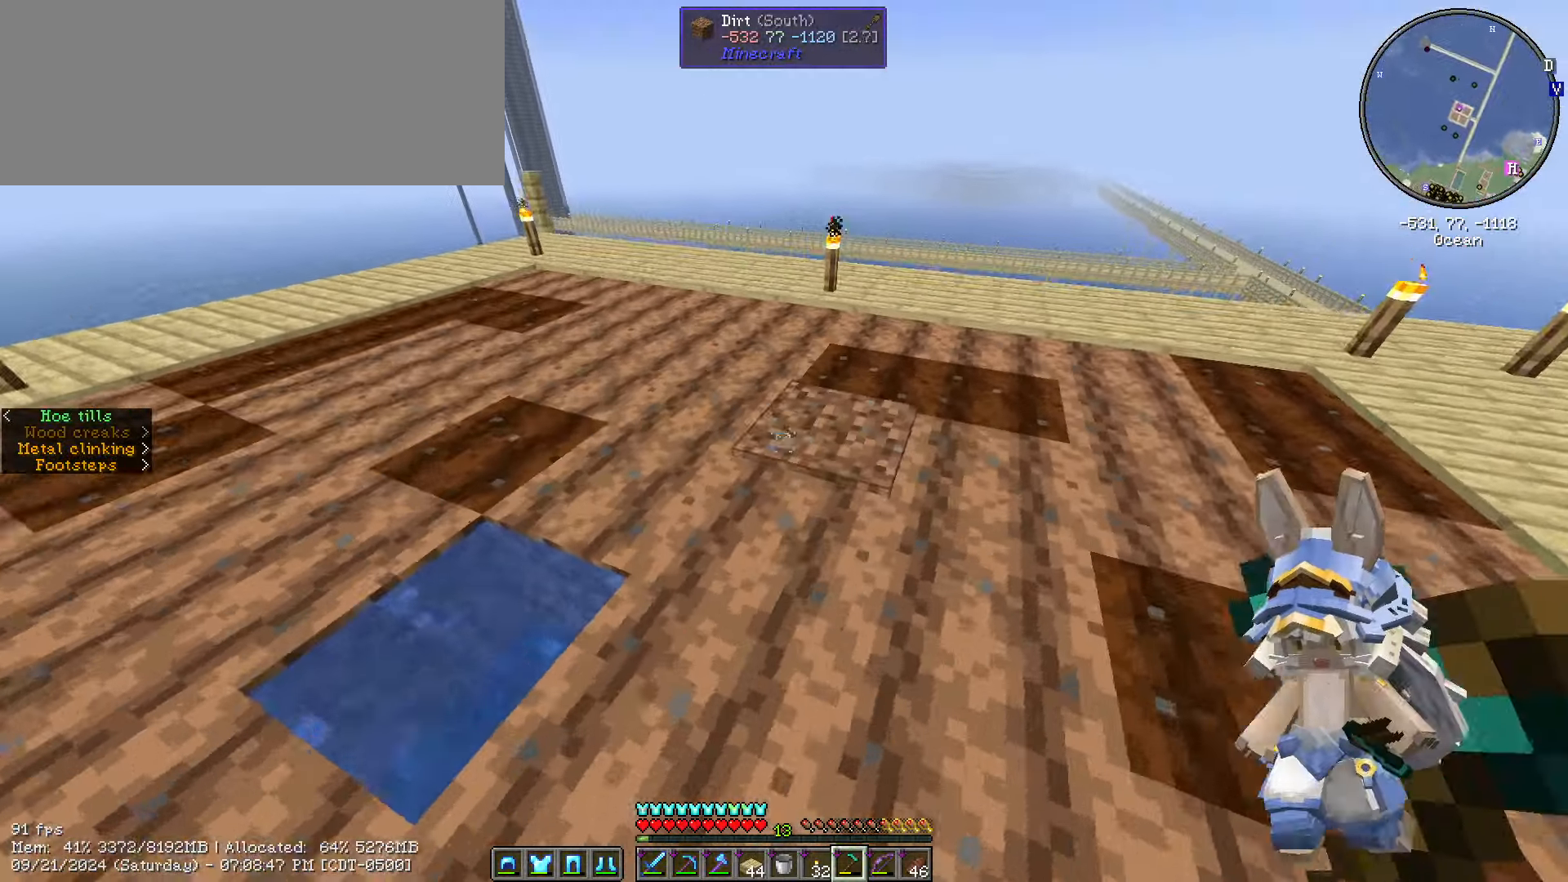
{"keys": [], "mouse": [], "events": [[67, "mouse_right", "down"], [134, "mouse_right", "up"], [300, "w", "up"], [350, "caps_lock", "down"], [450, "caps_lock", "up"]]}
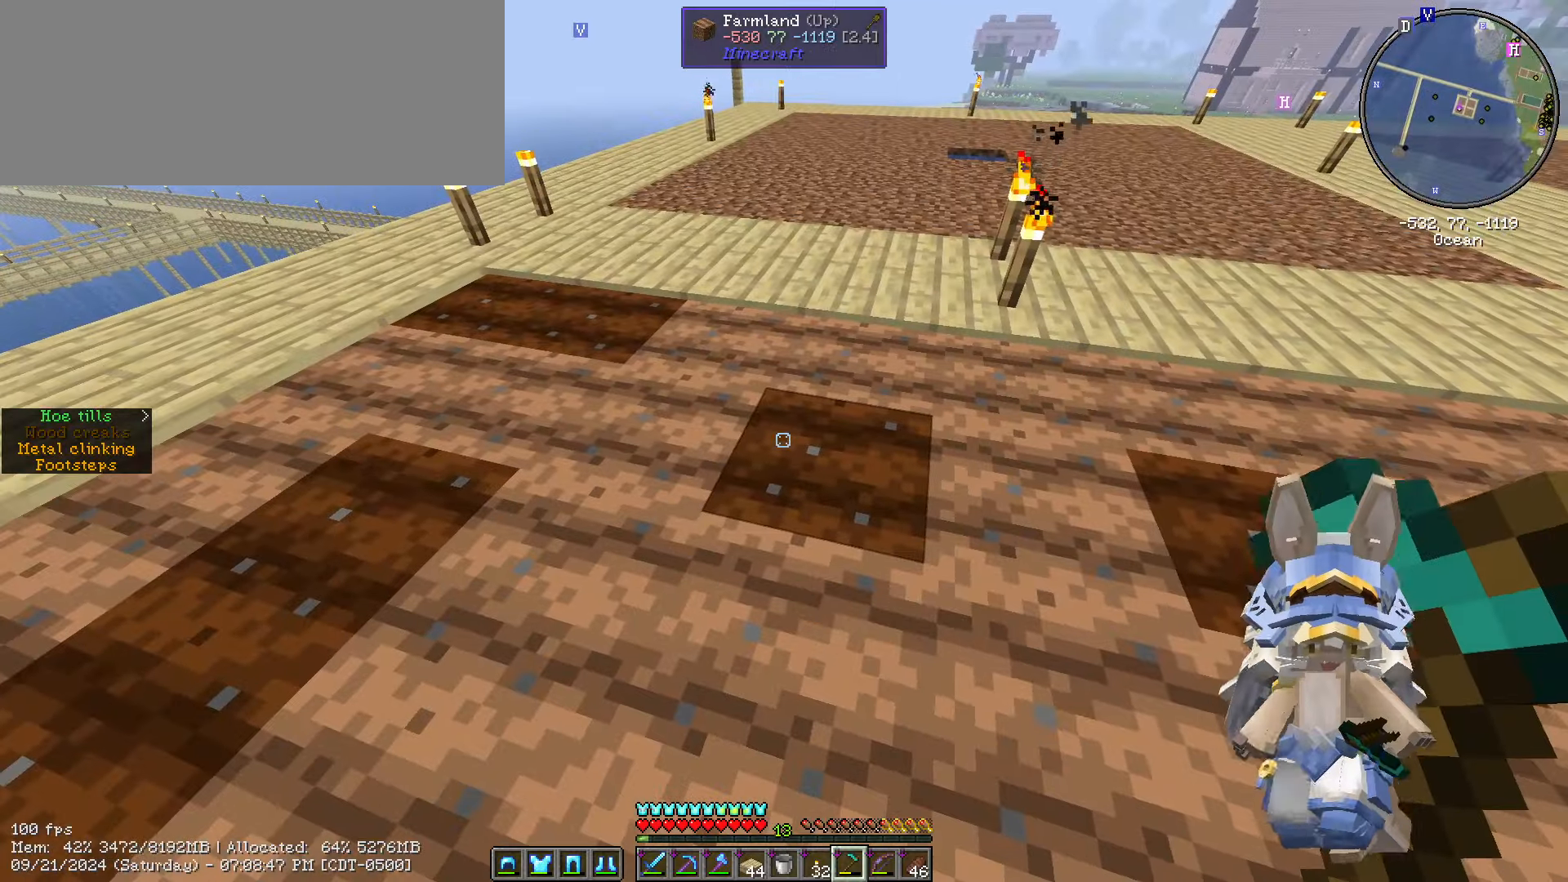
{"keys": ["ctrl_l", "w"], "mouse": [], "events": [[34, "caps_lock", "down"], [184, "caps_lock", "up"], [234, "w", "down"], [417, "ctrl_l", "down"]]}
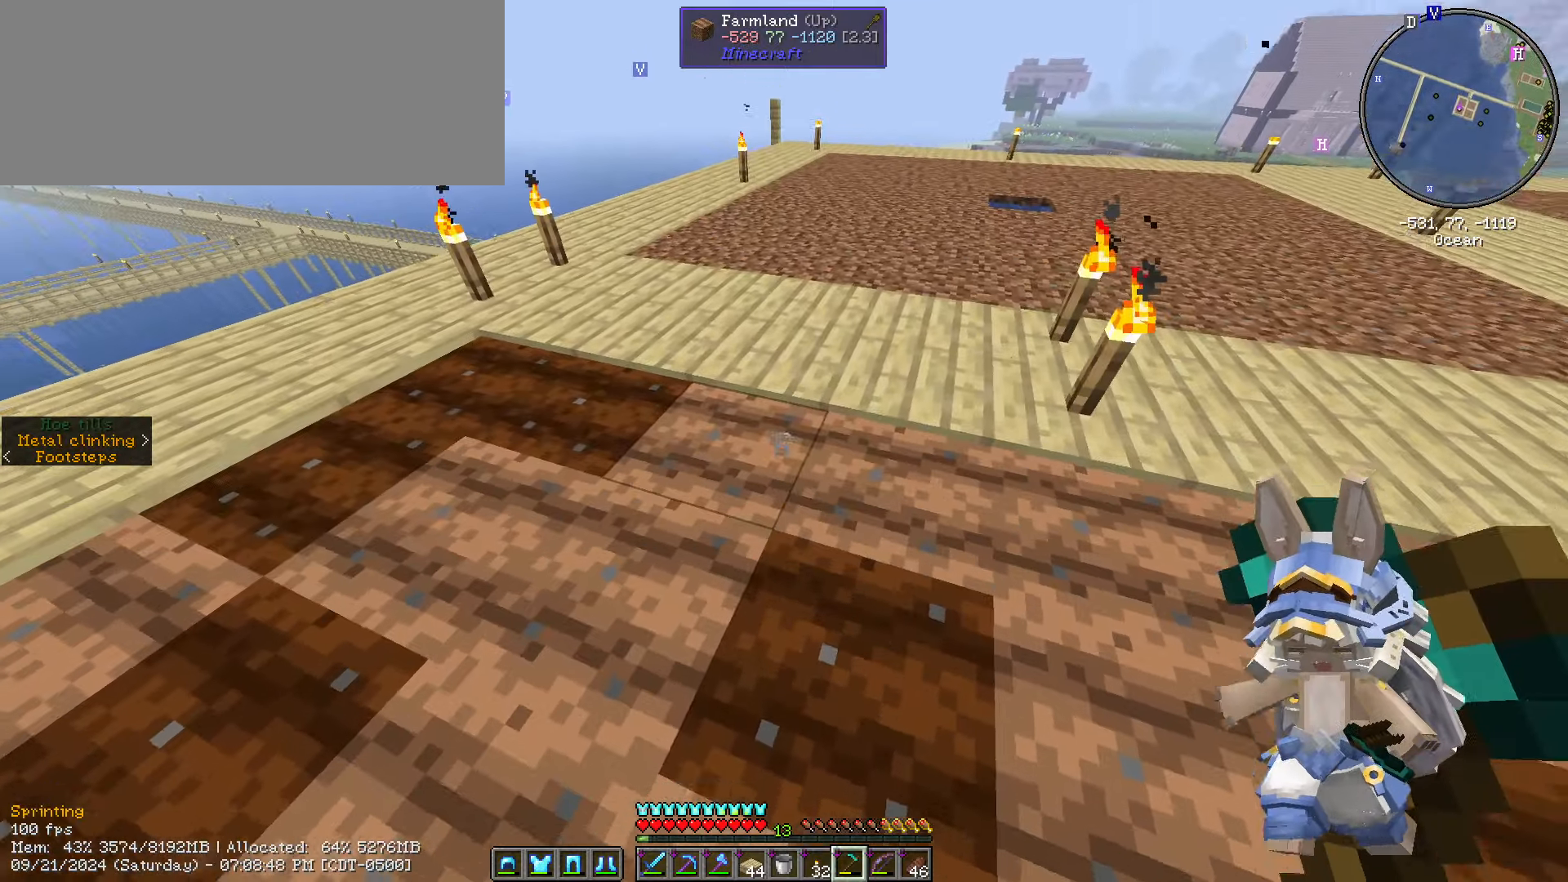
{"keys": [], "mouse": [], "events": [[200, "ctrl_l", "up"], [350, "w", "up"]]}
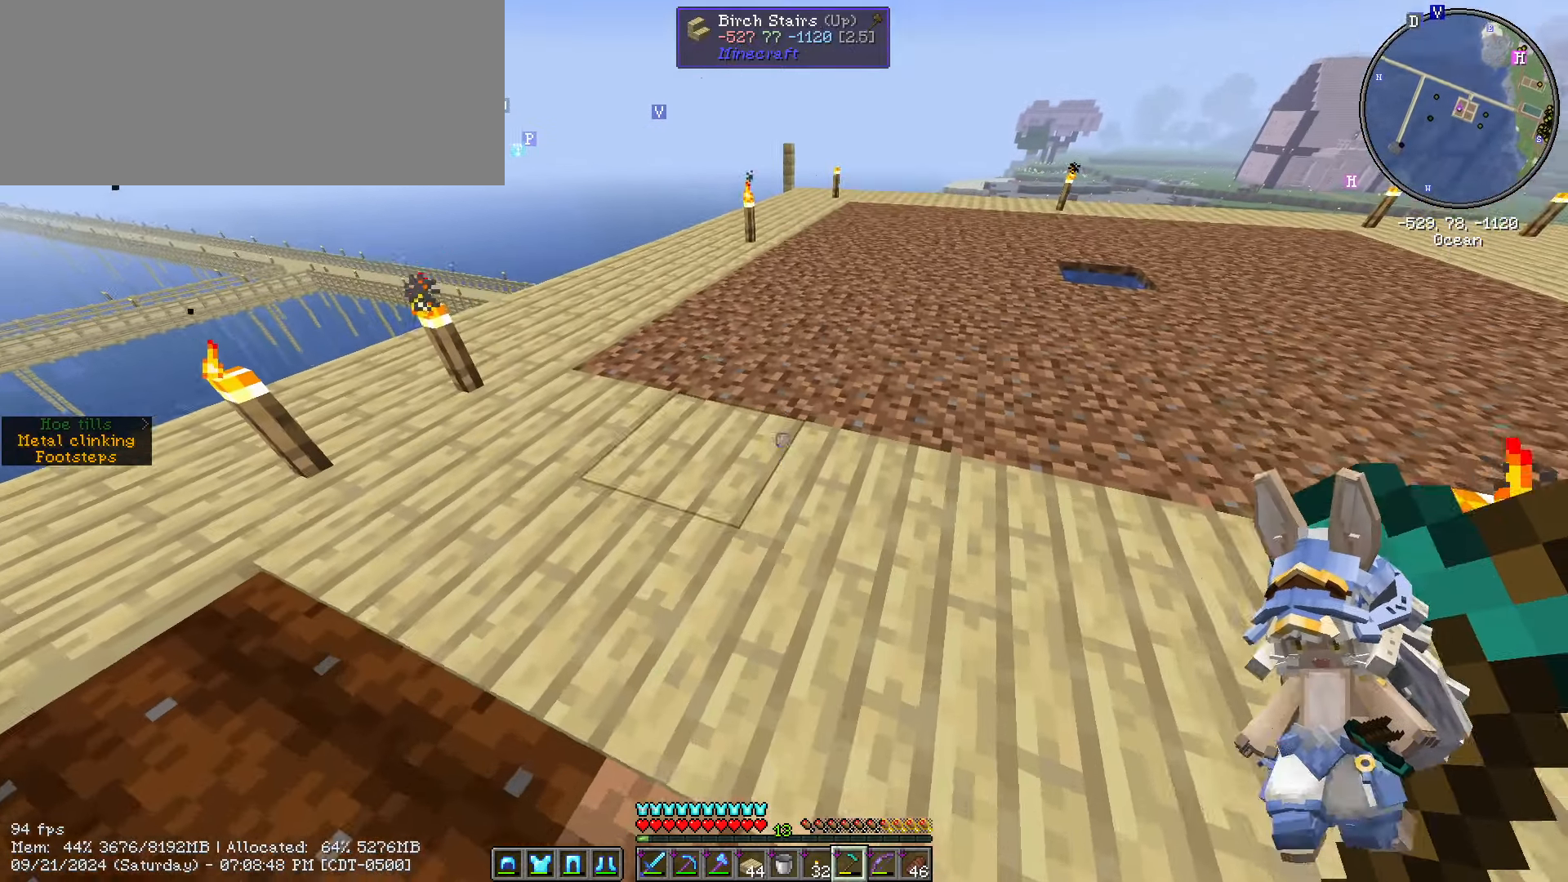
{"keys": ["alt_l"], "mouse": [], "events": [[384, "alt_l", "down"], [467, "tab", "down"], [500, "tab", "up"]]}
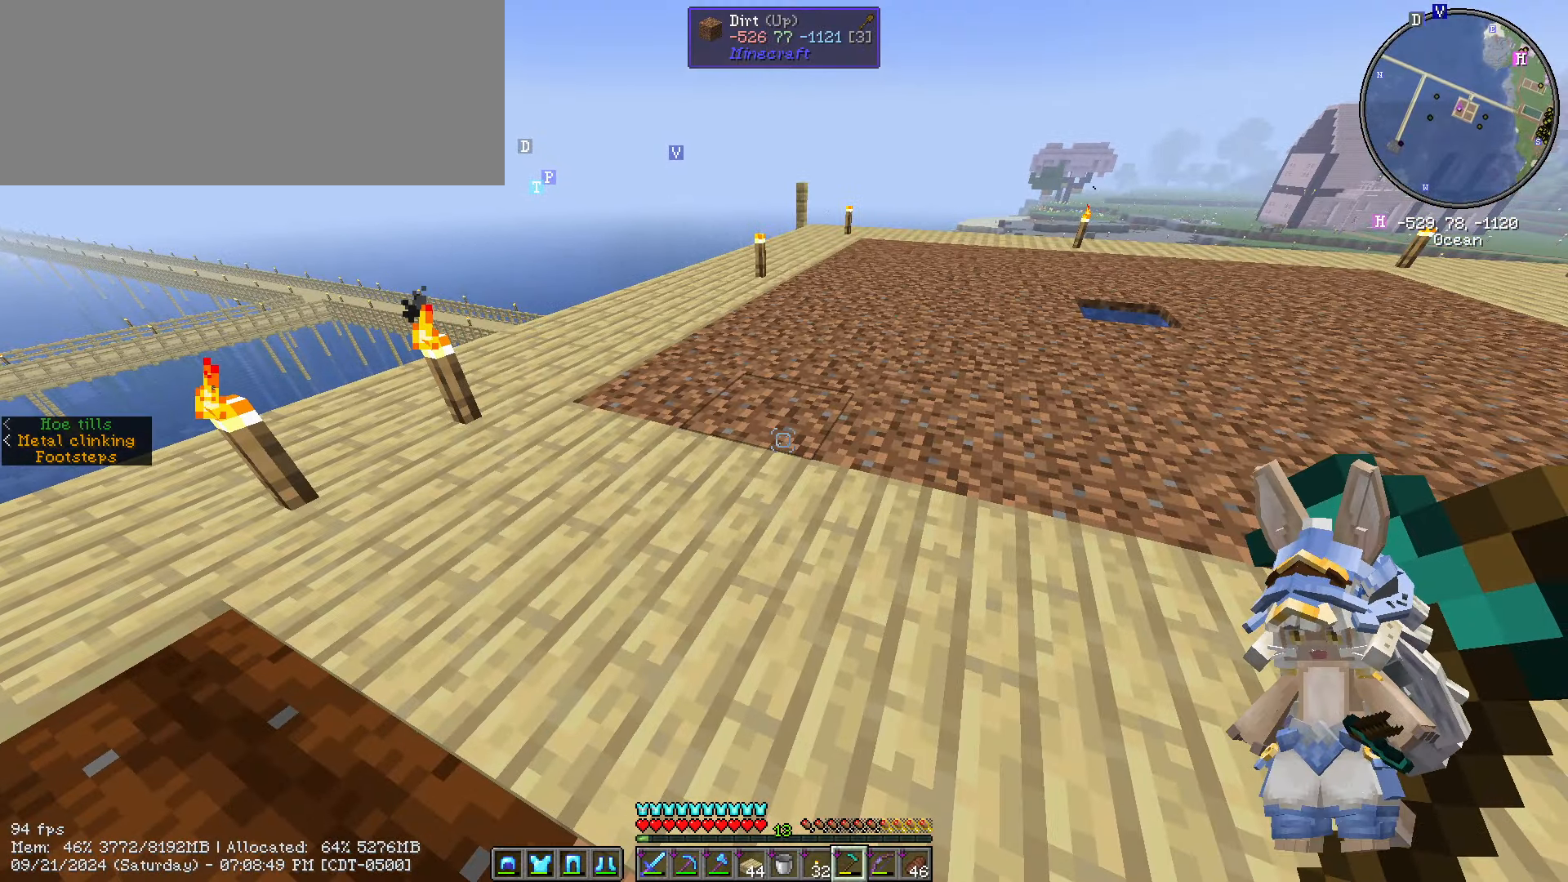
{"keys": [], "mouse": [], "events": [[350, "alt_l", "up"]]}
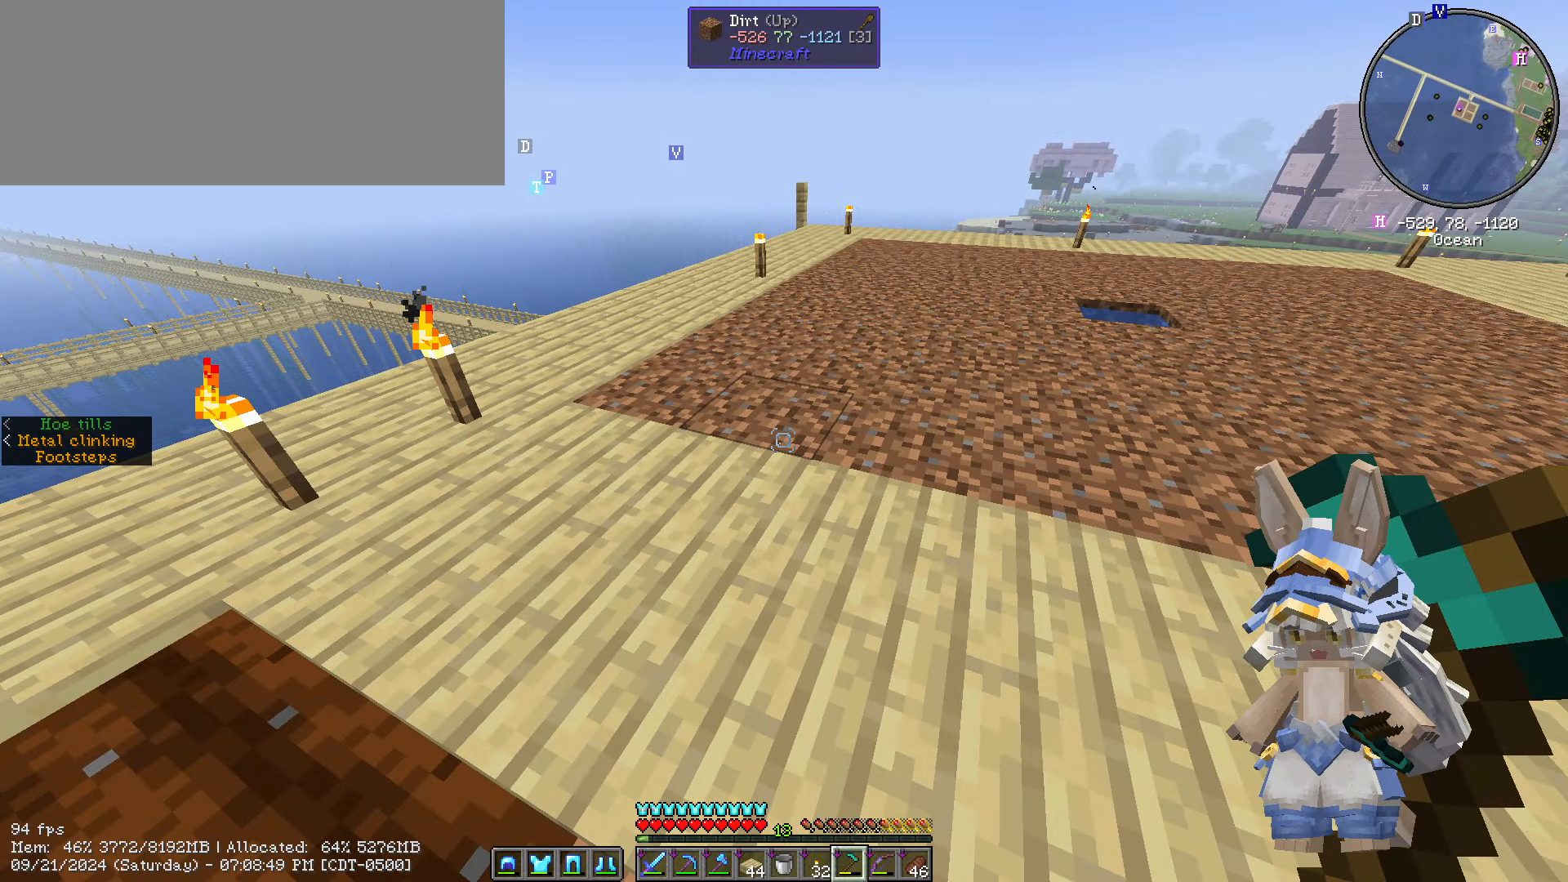
{"keys": [], "mouse": [], "events": [[34, "caps_lock", "down"], [84, "caps_lock", "up"], [150, "caps_lock", "down"], [234, "caps_lock", "up"]]}